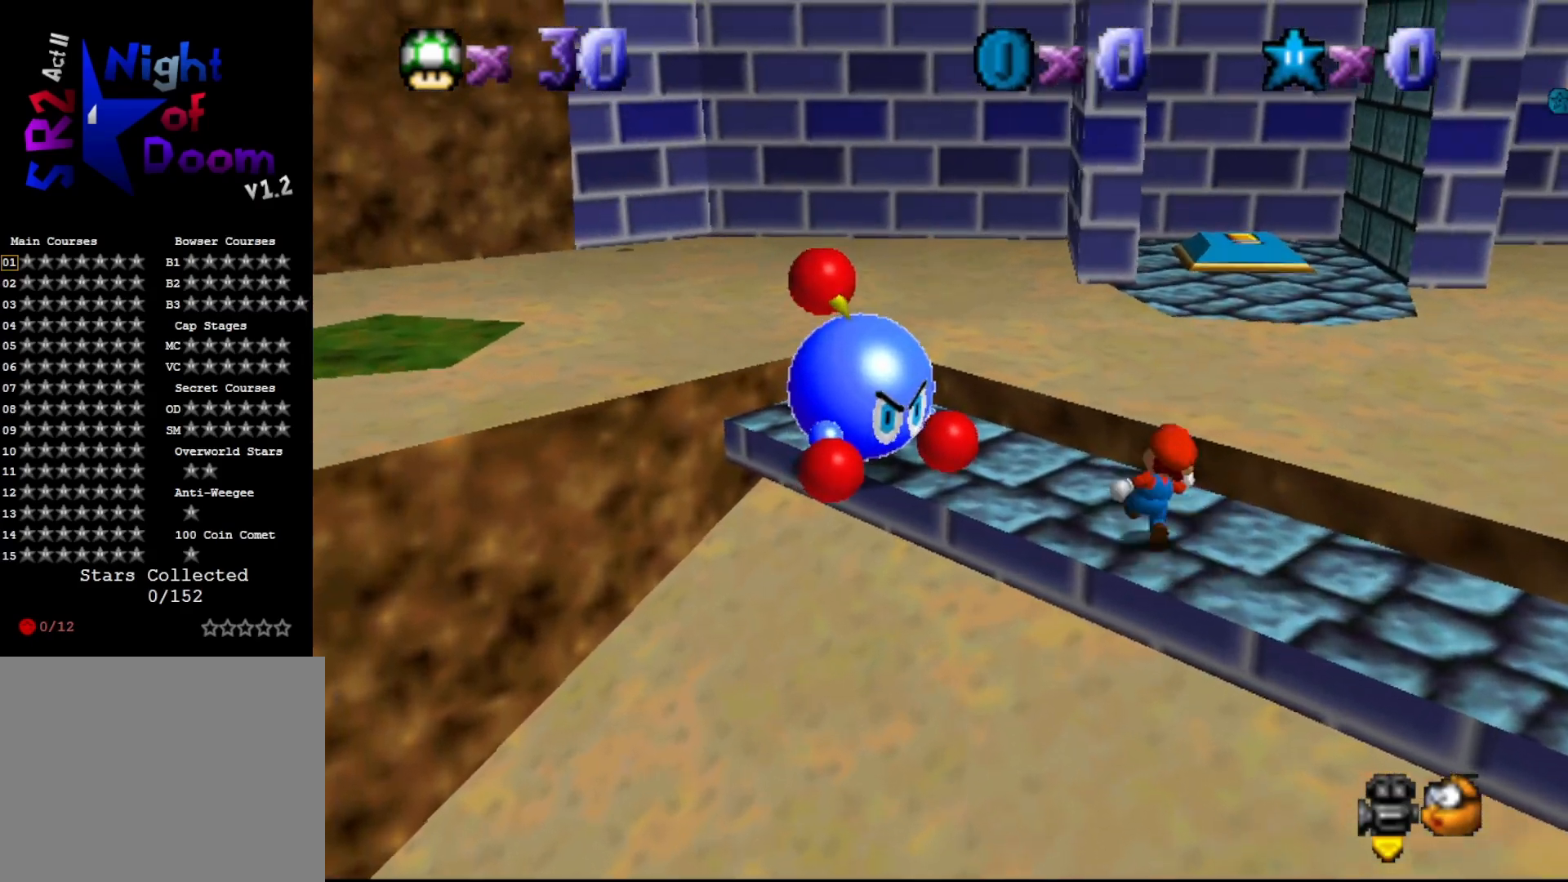
Gameplay with a controller (Nintendo layout); each line is a JSON object with the inputs held at the frame after it. "events" lists button and stick changes between this image and that frame as [ms after this image, input, new state], when the widget could be followed in between. Not read: L3 R3 Z.
{"buttons": ["A"], "left_stick": "up-right", "events": [[133, "A", "down"], [483, "left_stick", "up-right"]]}
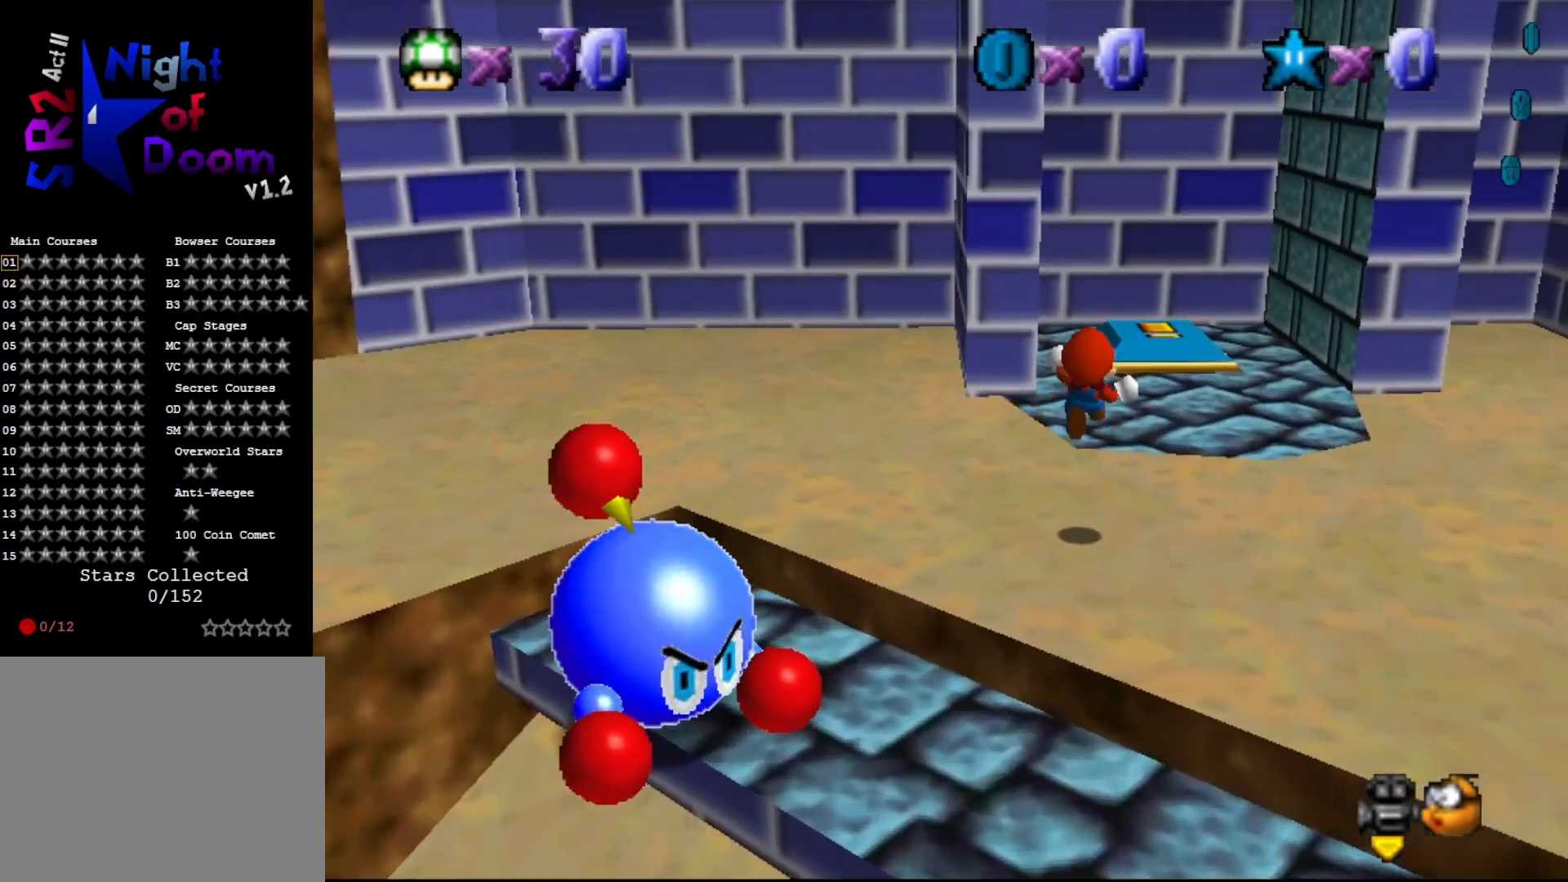
{"buttons": [], "left_stick": "down", "events": [[267, "left_stick", "down-right"], [333, "left_stick", "down"], [383, "A", "up"]]}
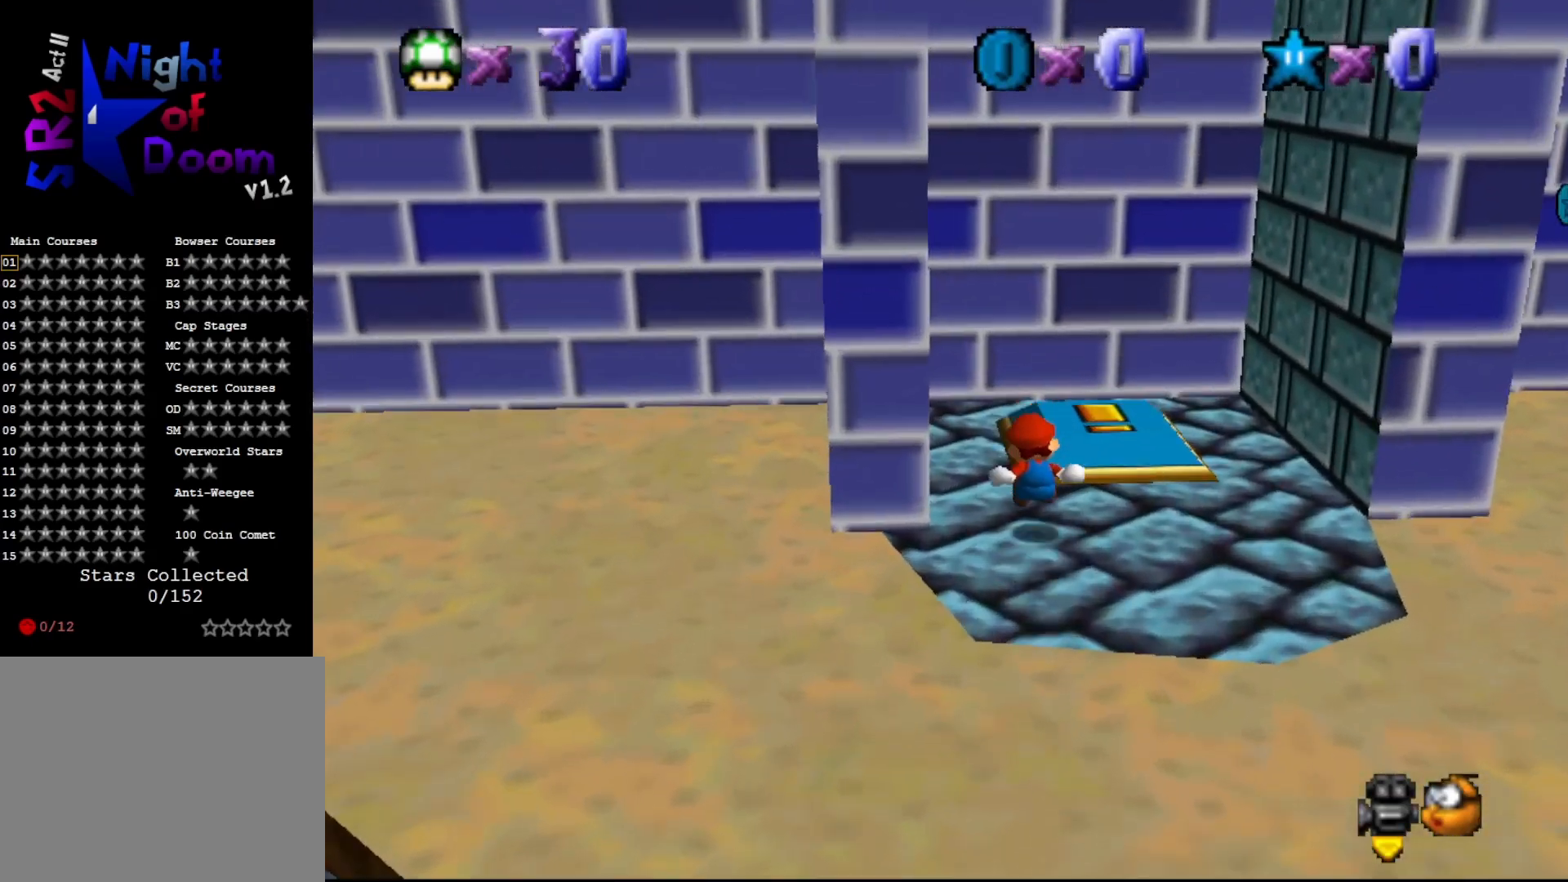
{"buttons": [], "left_stick": "up-right", "events": [[17, "left_stick", "center"], [333, "left_stick", "up-right"]]}
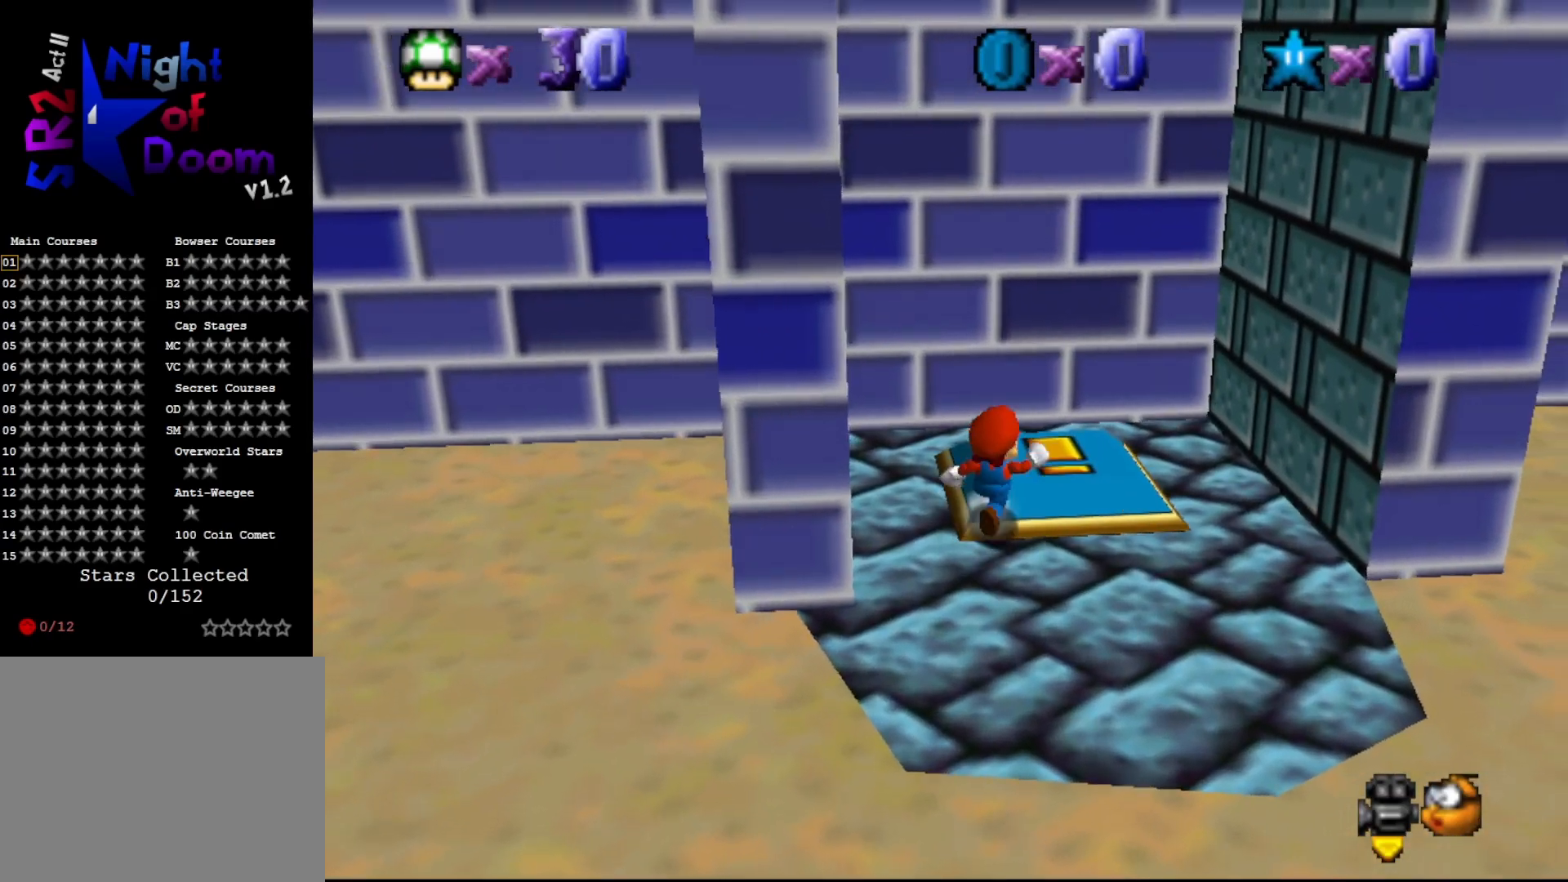
{"buttons": ["A"], "left_stick": "right", "events": [[117, "left_stick", "right"], [500, "A", "down"]]}
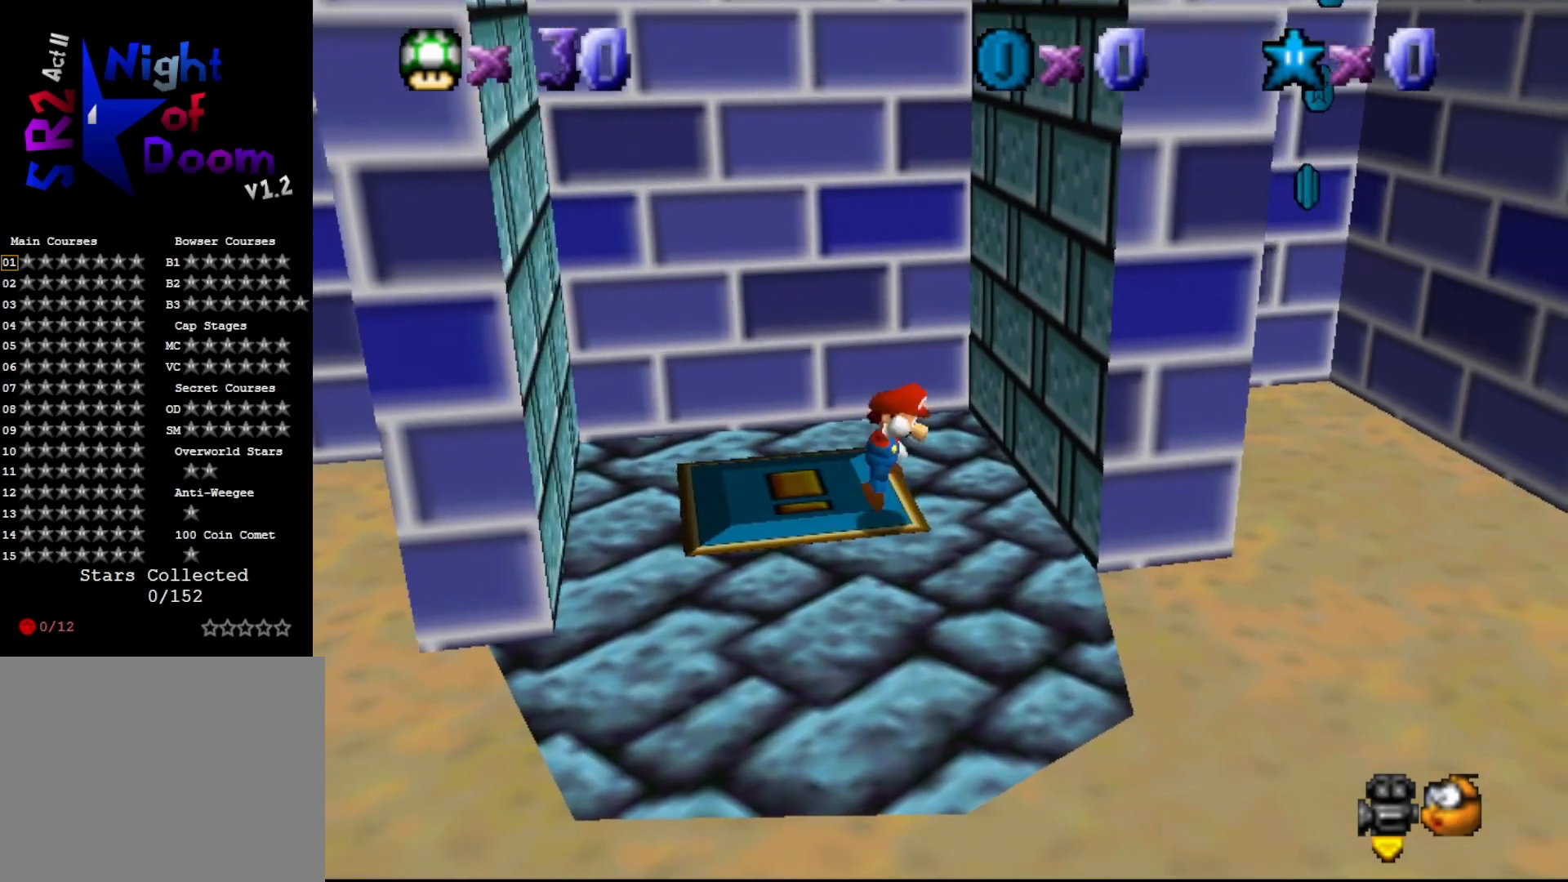
{"buttons": ["A"], "left_stick": "down-left", "events": [[50, "left_stick", "up-right"], [267, "A", "up"], [350, "A", "down"], [383, "left_stick", "down-left"]]}
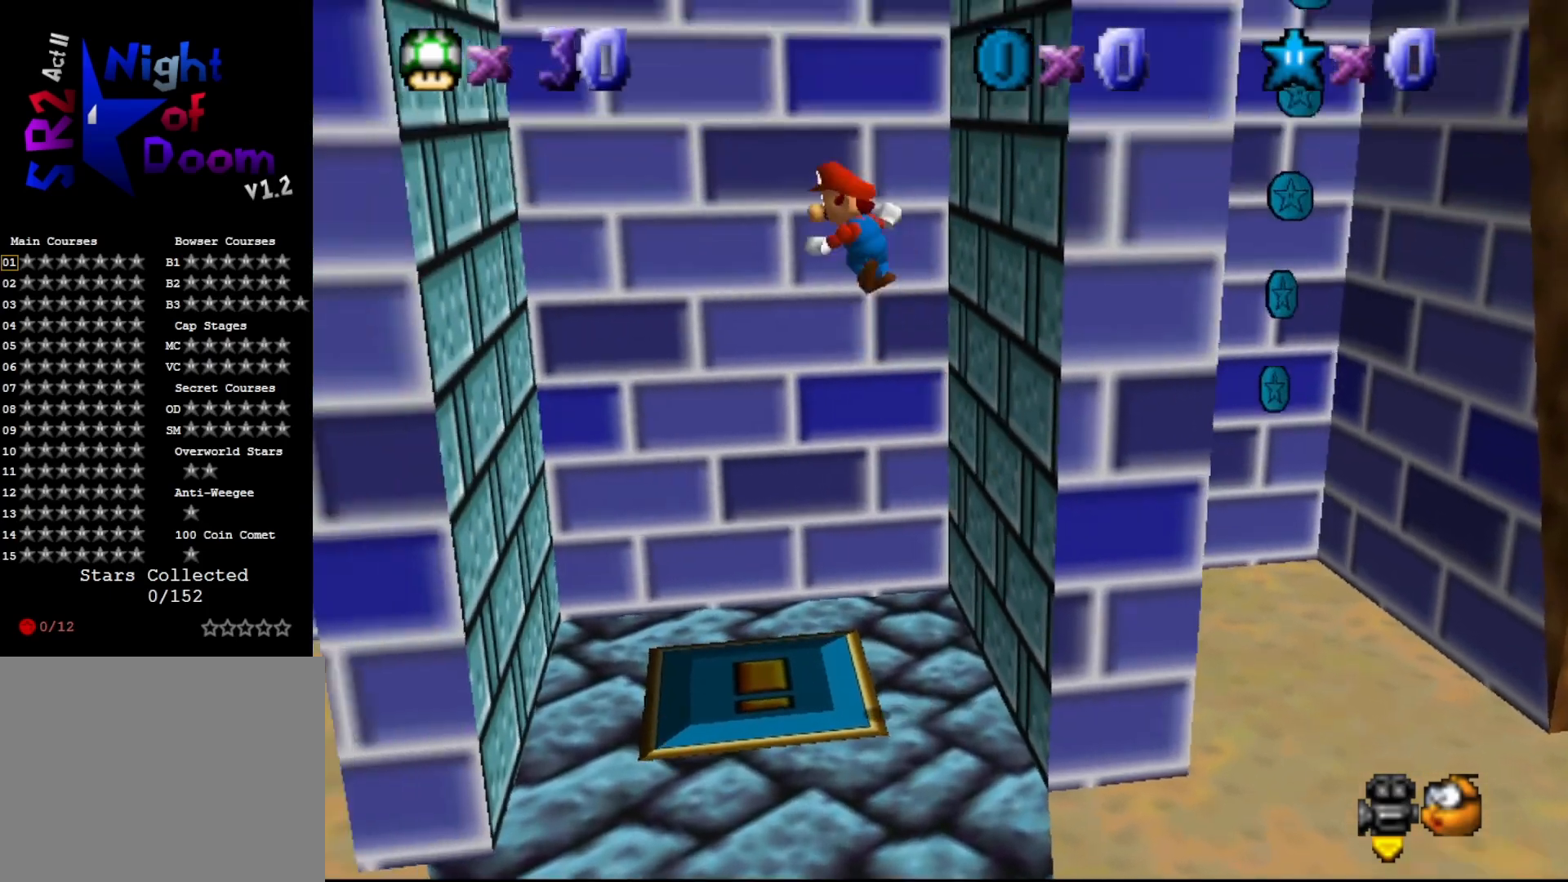
{"buttons": ["A"], "left_stick": "down-right", "events": [[50, "A", "up"], [417, "left_stick", "down-right"], [450, "A", "down"]]}
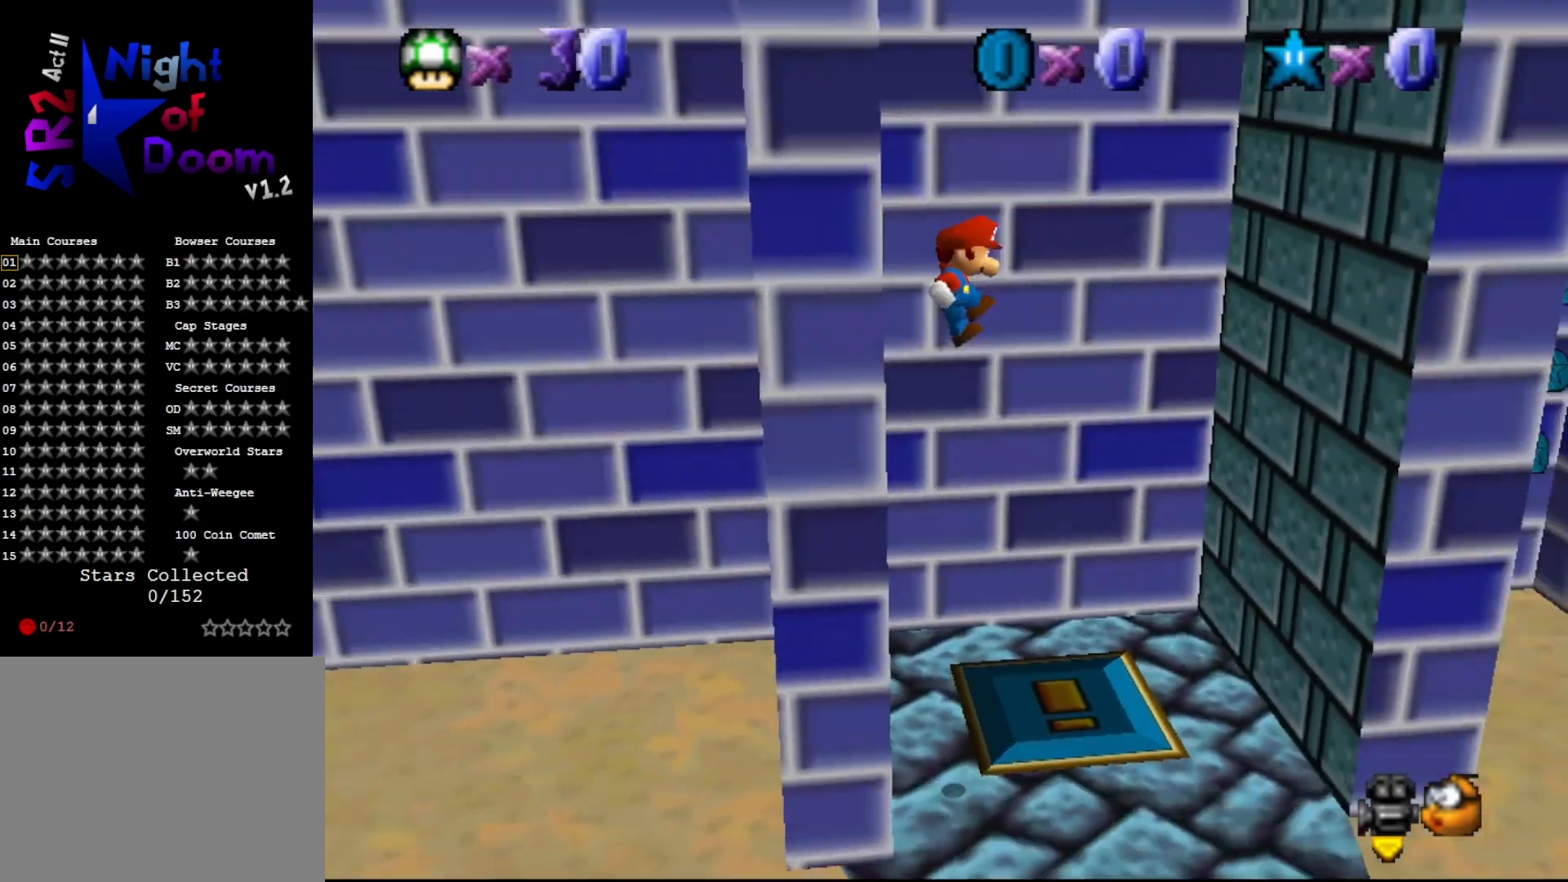
{"buttons": [], "left_stick": "up-right", "events": [[67, "left_stick", "up-right"], [300, "A", "up"]]}
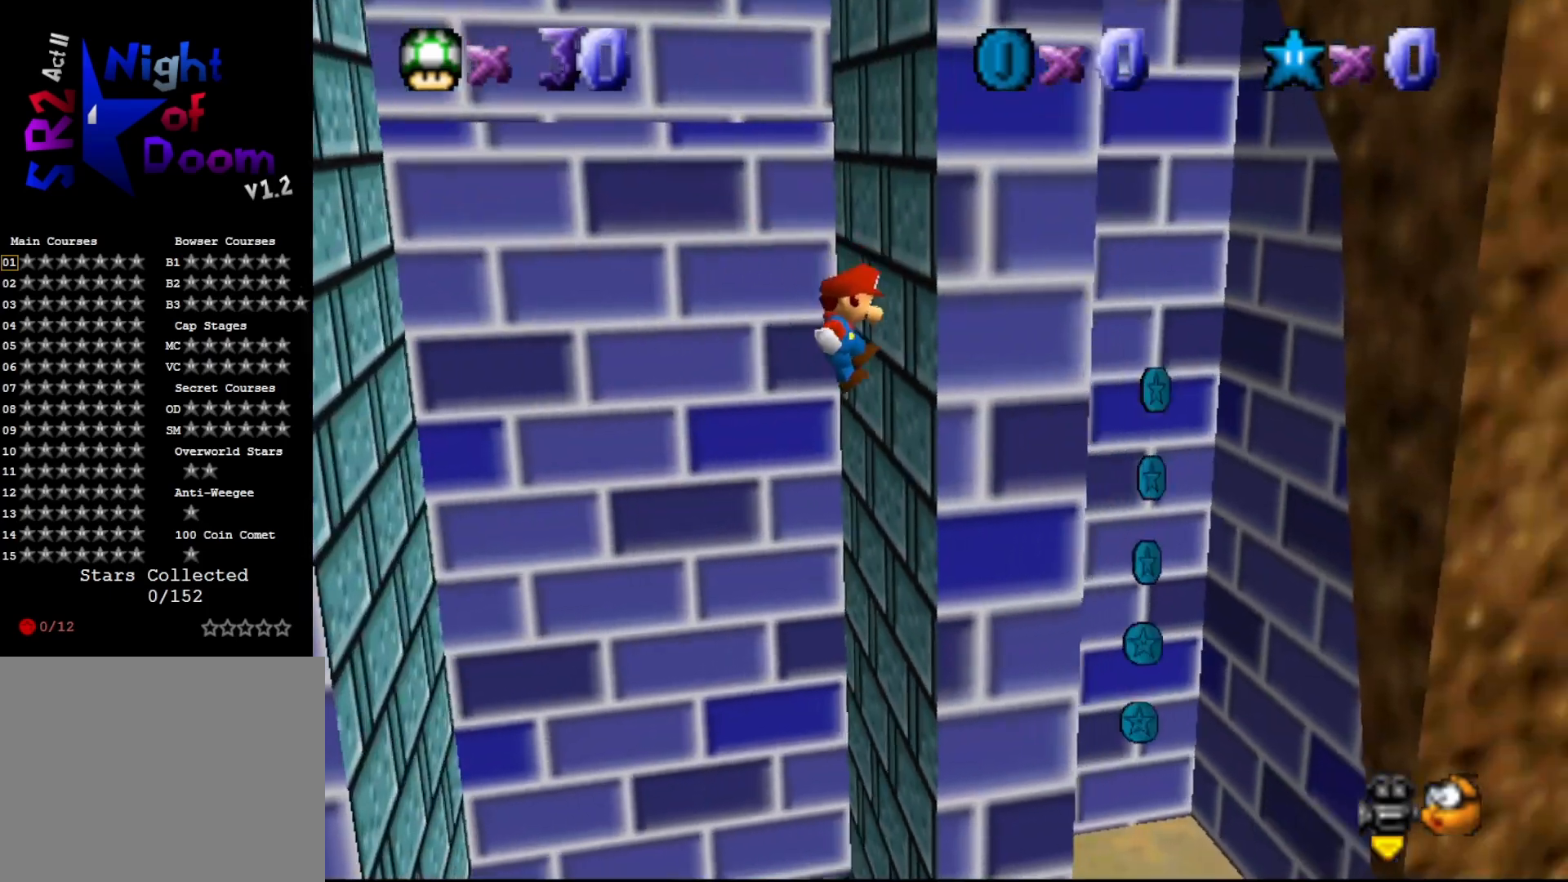
{"buttons": [], "left_stick": "left", "events": [[67, "A", "down"], [67, "left_stick", "left"], [250, "A", "up"]]}
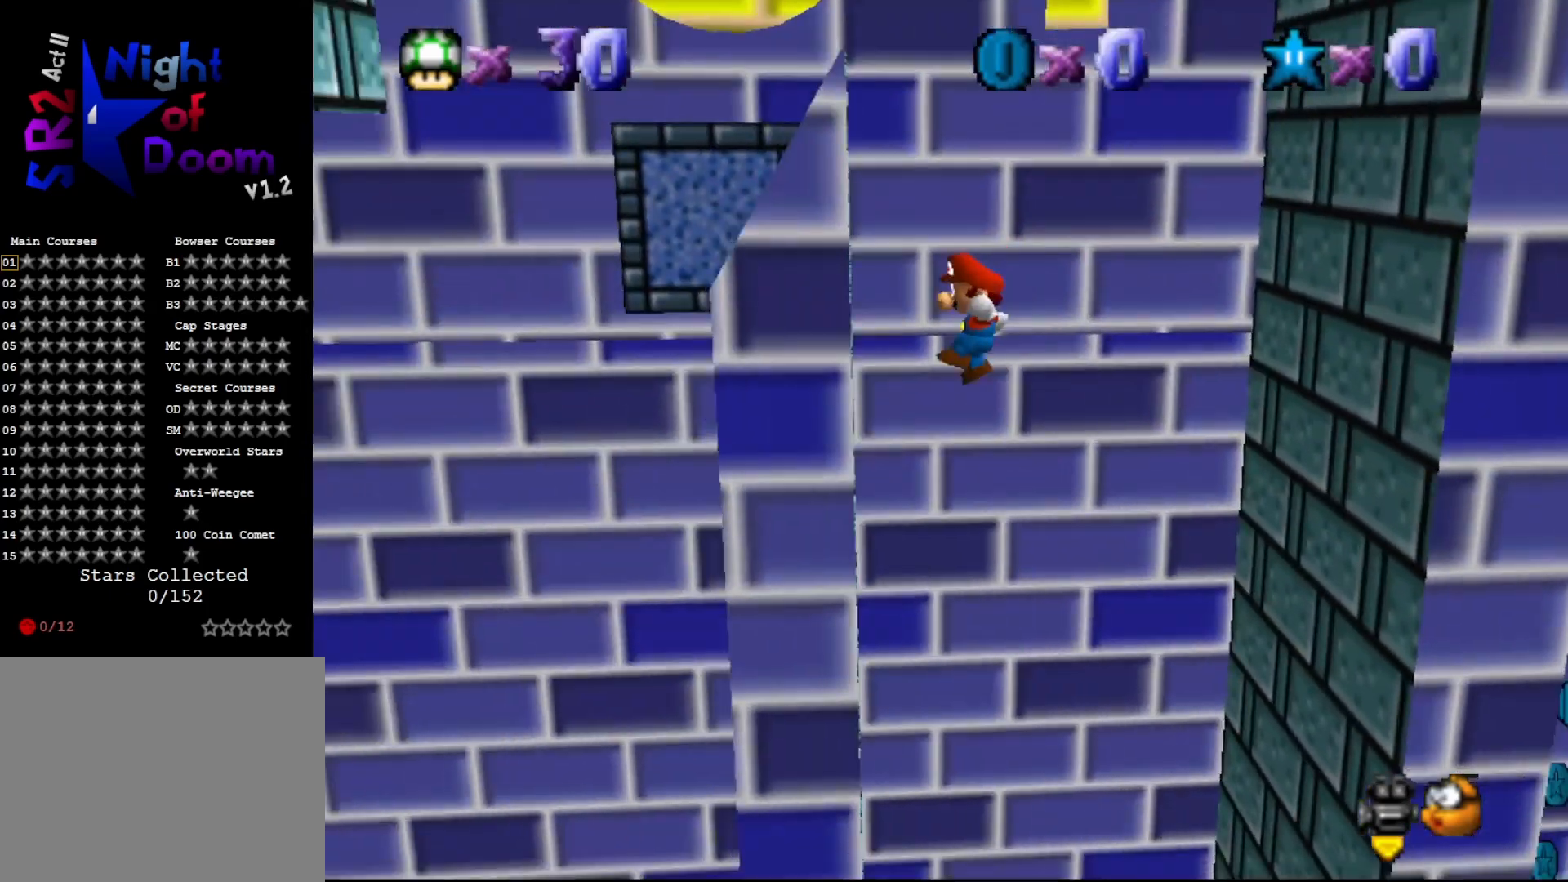
{"buttons": [], "left_stick": "up-right", "events": [[167, "A", "down"], [167, "left_stick", "right"], [300, "A", "up"], [383, "left_stick", "up-right"]]}
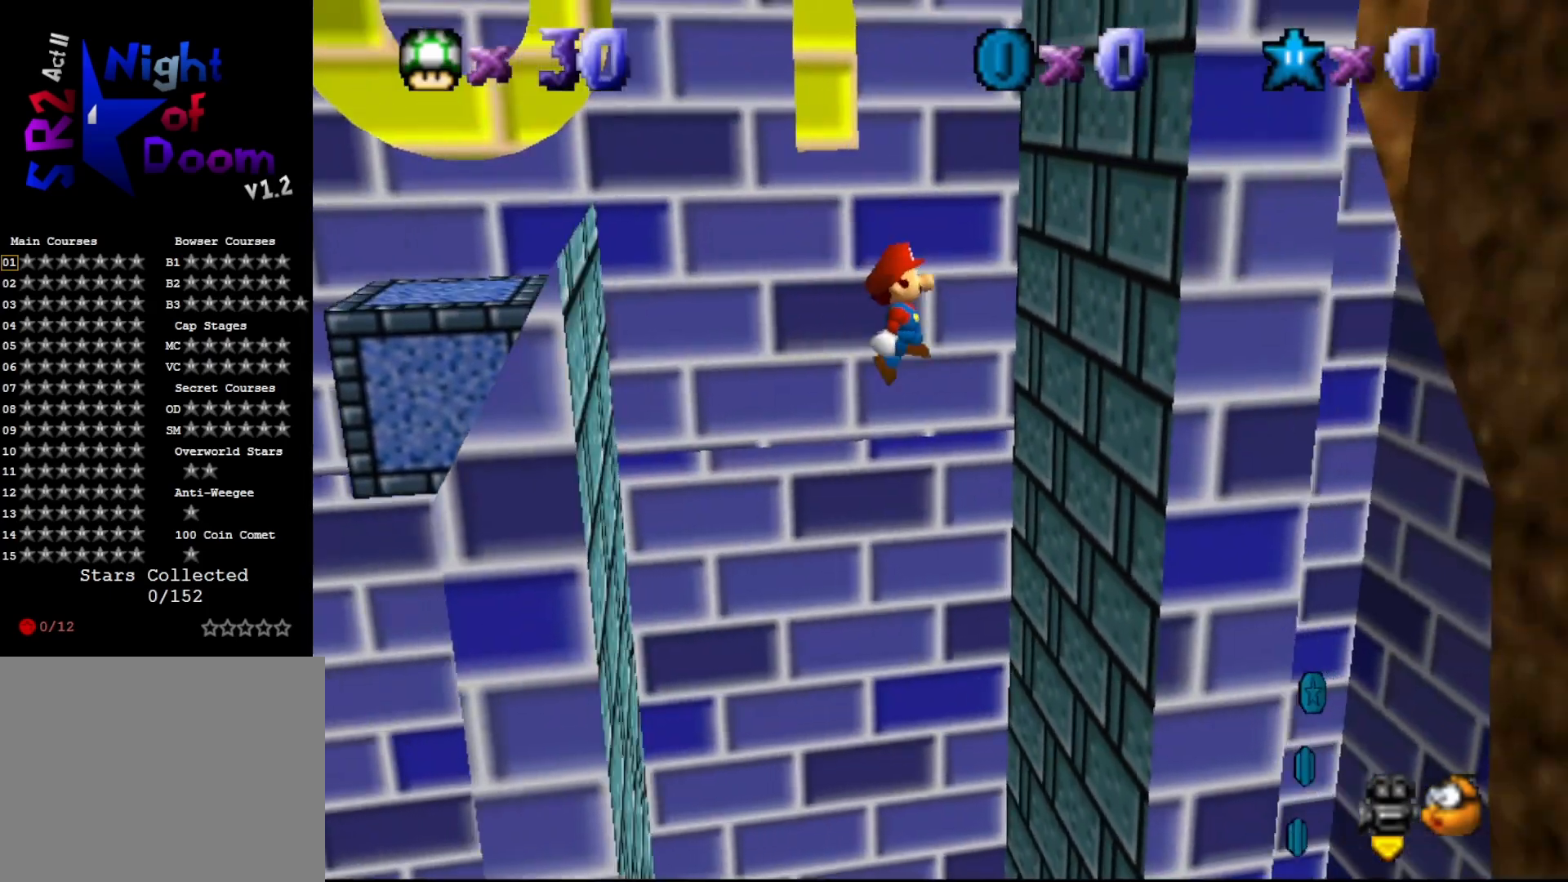
{"buttons": [], "left_stick": "center", "events": [[333, "A", "down"], [417, "left_stick", "center"], [450, "A", "up"]]}
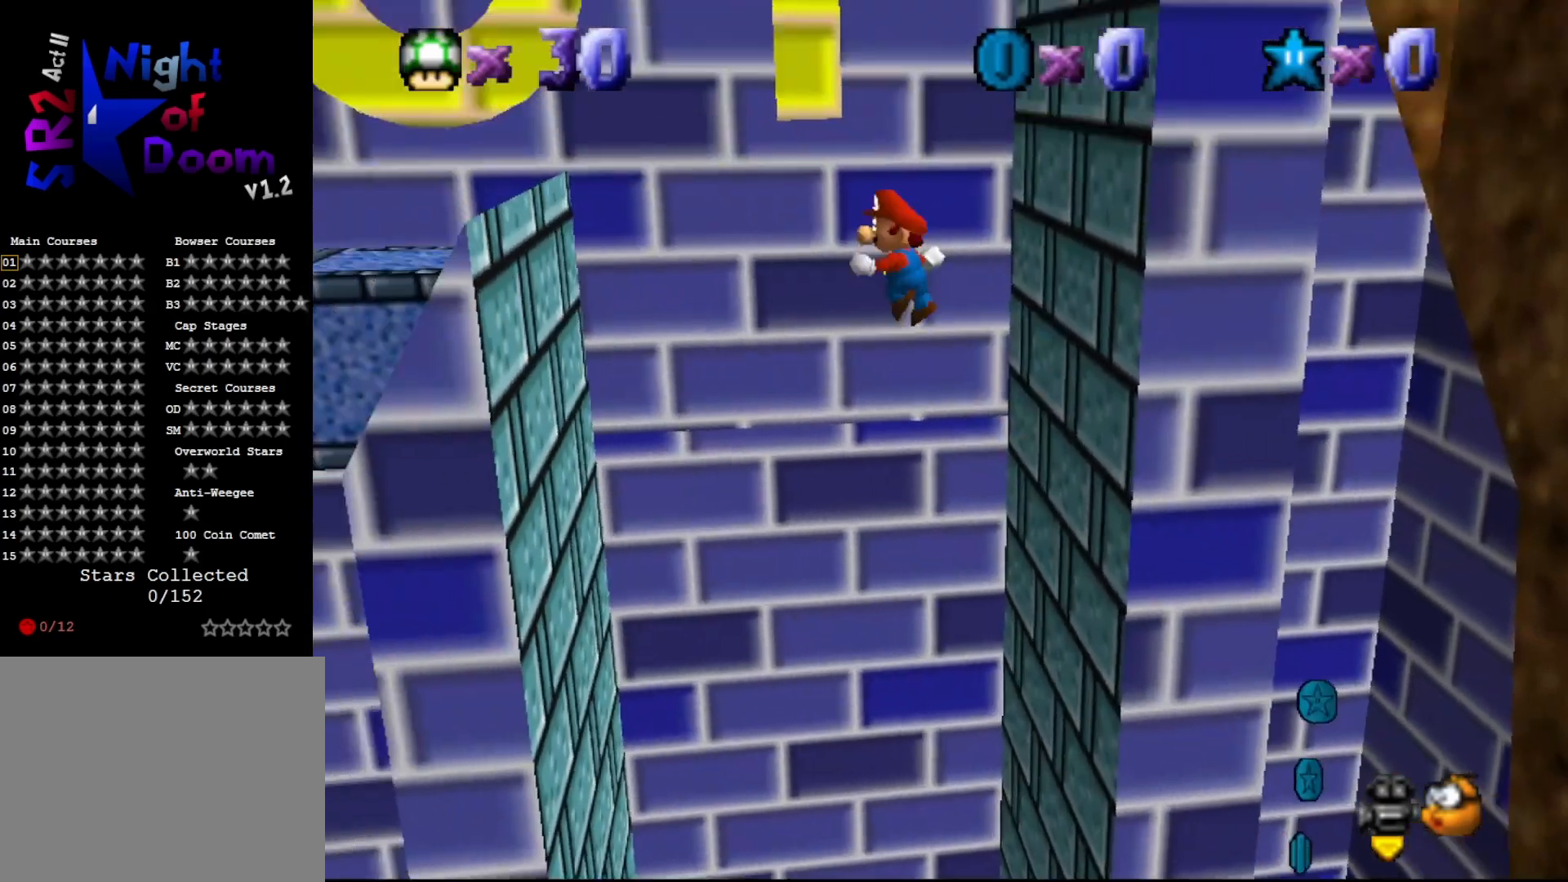
{"buttons": [], "left_stick": "left", "events": [[100, "left_stick", "left"]]}
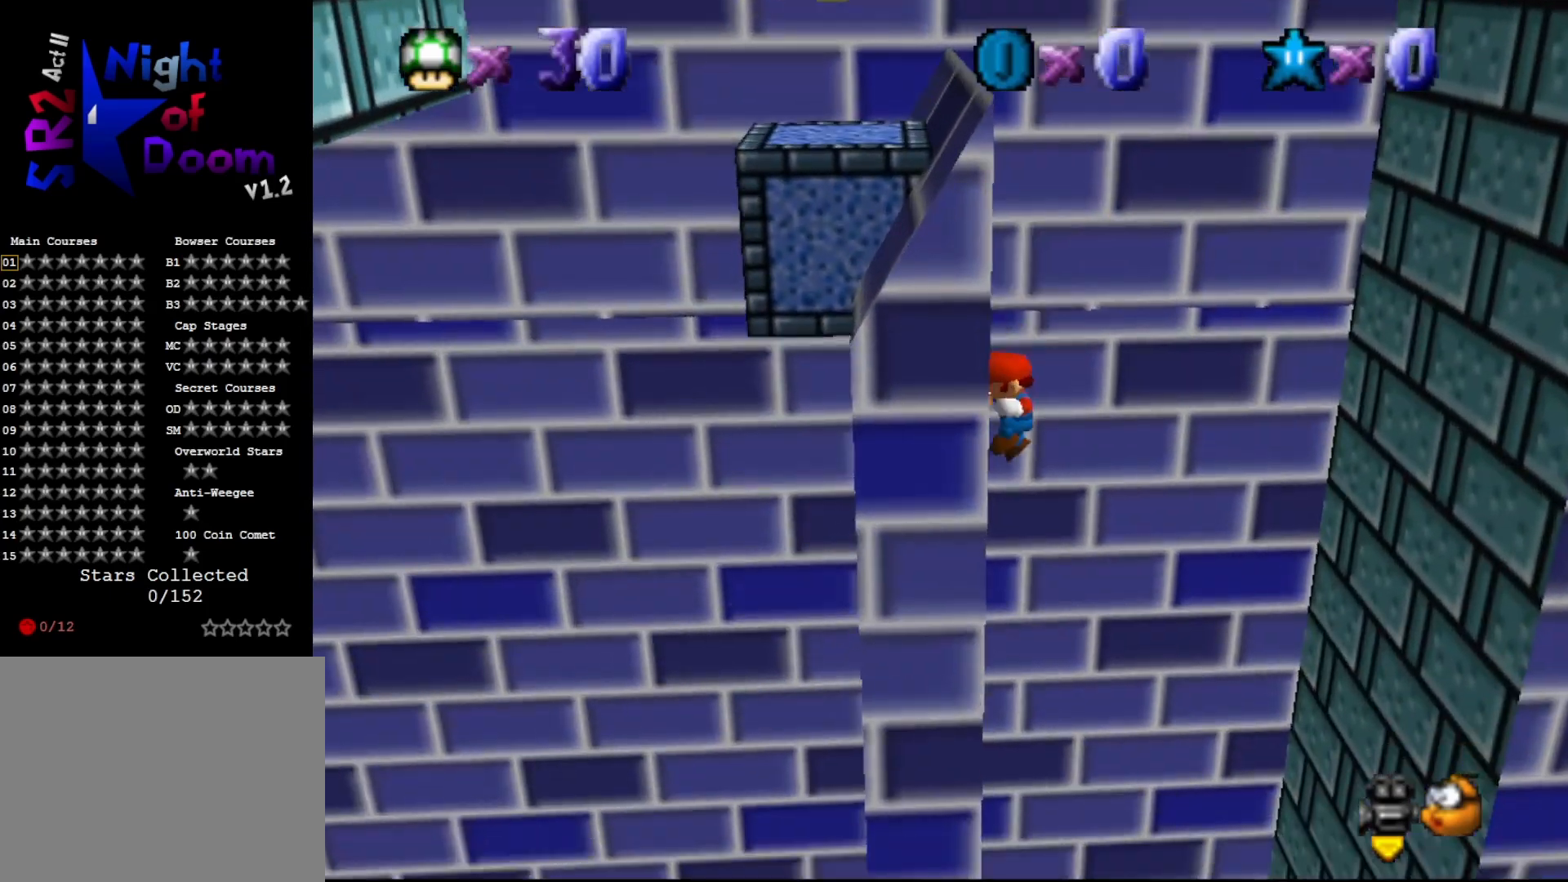
{"buttons": [], "left_stick": "up", "events": [[33, "A", "down"], [83, "left_stick", "up"], [133, "left_stick", "up-right"], [217, "A", "up"], [400, "C_LEFT", "down"], [500, "C_LEFT", "up"], [500, "left_stick", "up"]]}
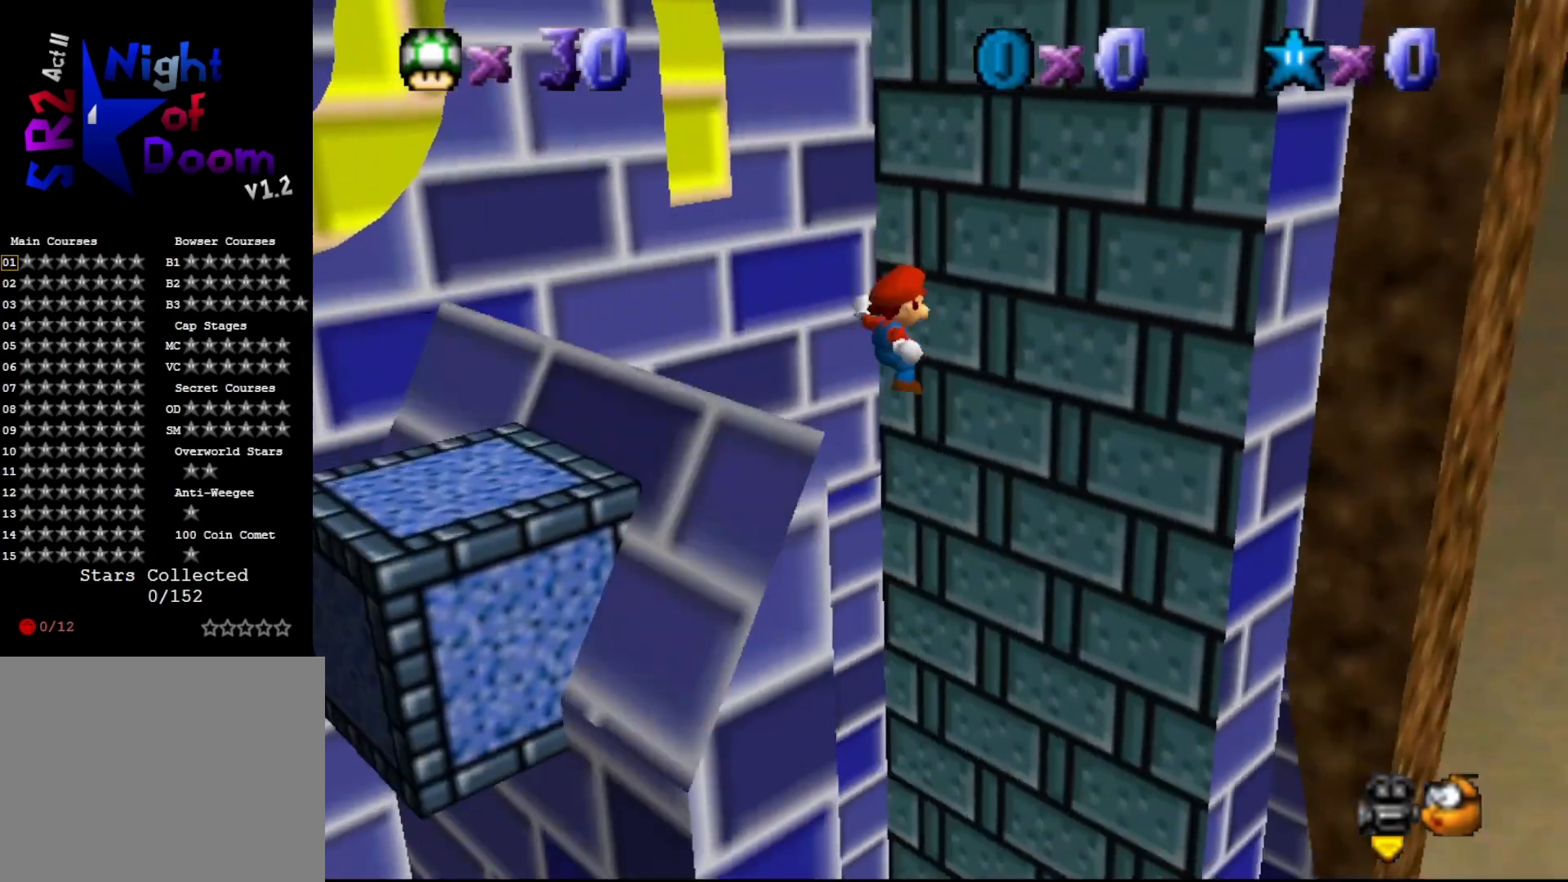
{"buttons": [], "left_stick": "down-left", "events": [[100, "left_stick", "up-right"], [267, "A", "down"], [300, "left_stick", "down-left"], [383, "A", "up"]]}
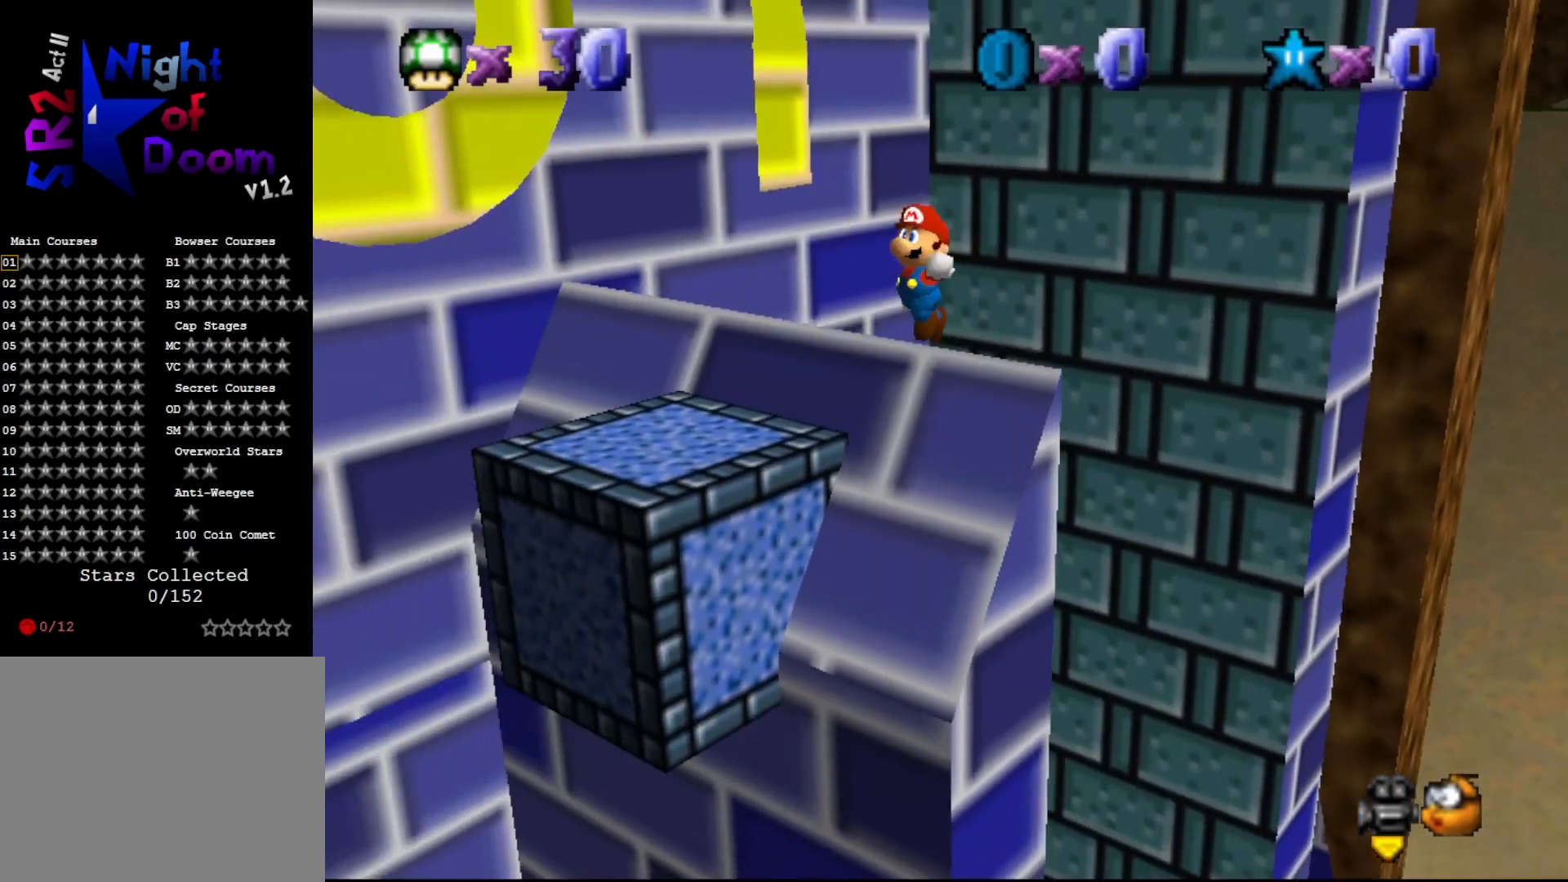
{"buttons": ["A"], "left_stick": "up-right", "events": [[350, "left_stick", "down-right"], [383, "A", "down"], [417, "left_stick", "up-right"]]}
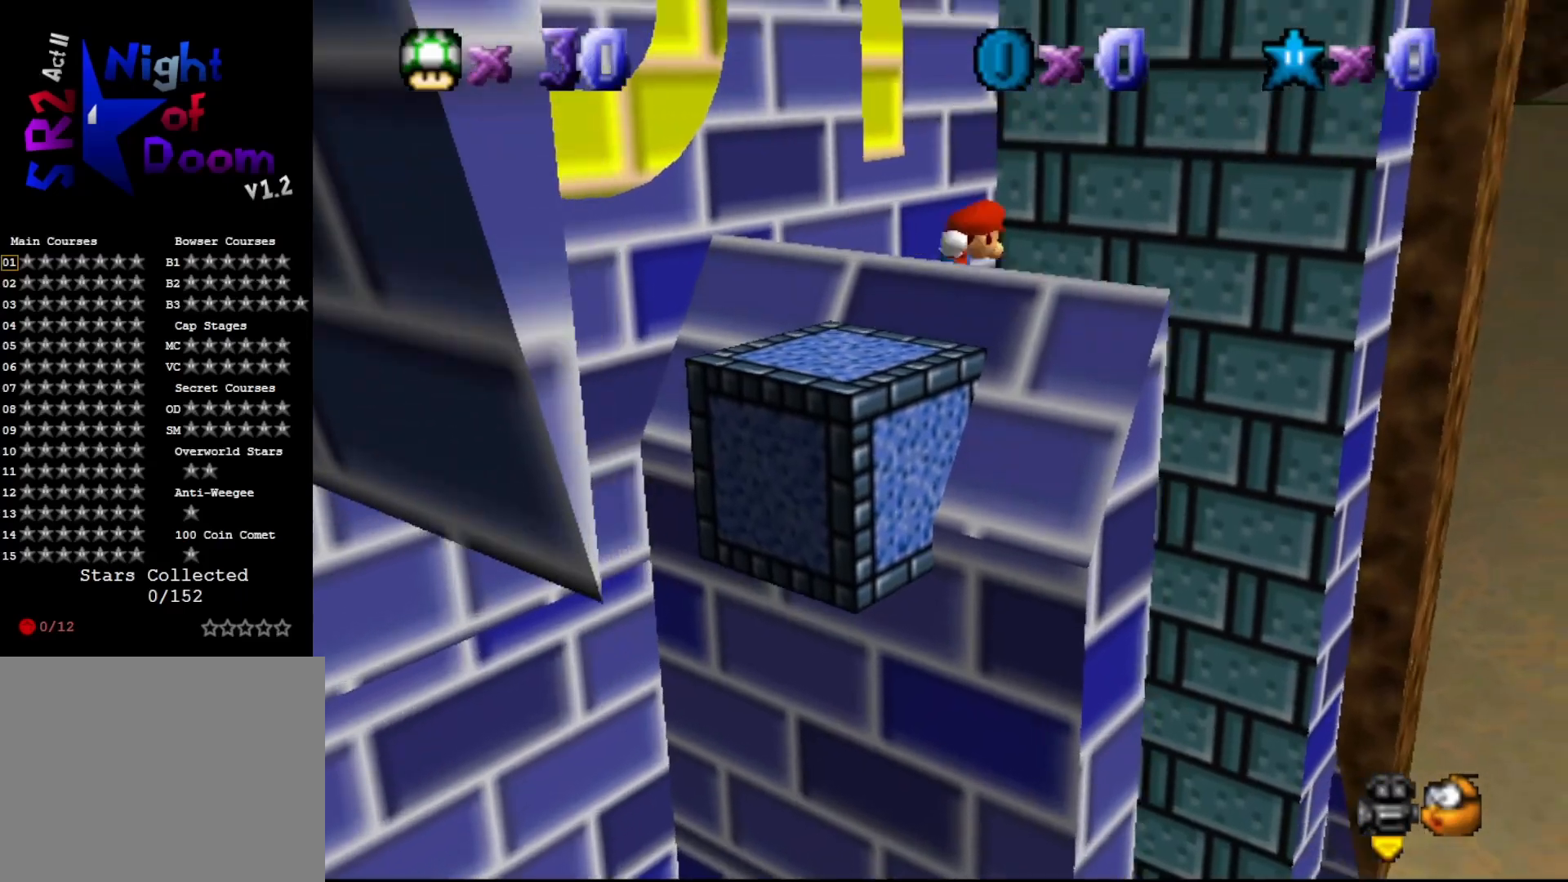
{"buttons": [], "left_stick": "right", "events": [[33, "A", "up"], [217, "C_RIGHT", "down"], [333, "C_RIGHT", "up"], [500, "left_stick", "right"]]}
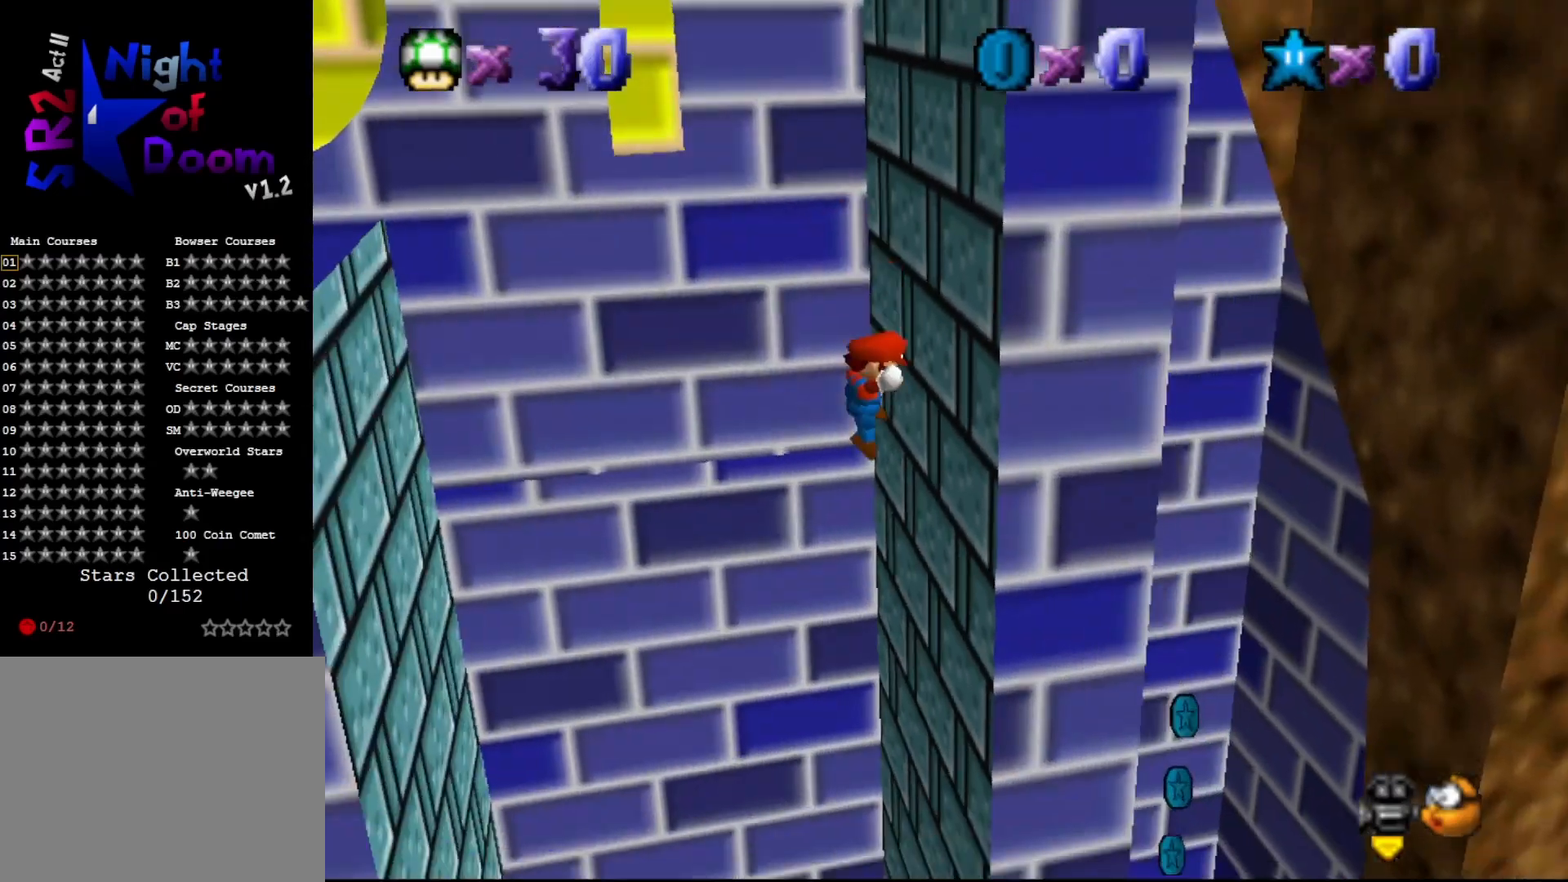
{"buttons": [], "left_stick": "center", "events": [[50, "A", "down"], [183, "A", "up"], [183, "left_stick", "left"], [400, "left_stick", "center"]]}
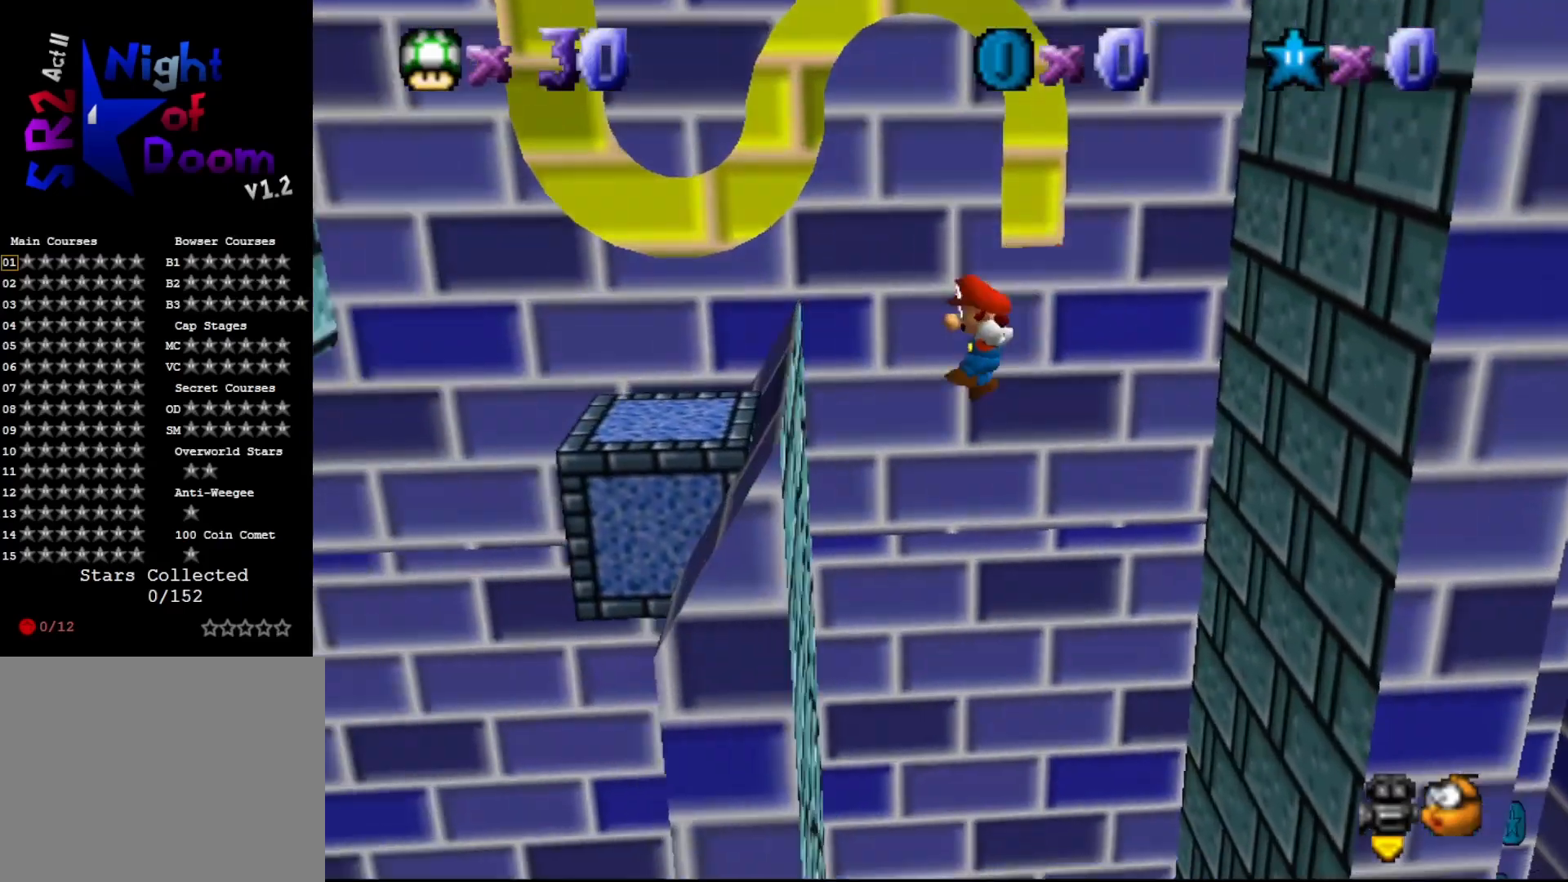
{"buttons": [], "left_stick": "right", "events": [[83, "left_stick", "down"], [317, "A", "down"], [317, "left_stick", "down-right"], [417, "left_stick", "right"], [450, "A", "up"]]}
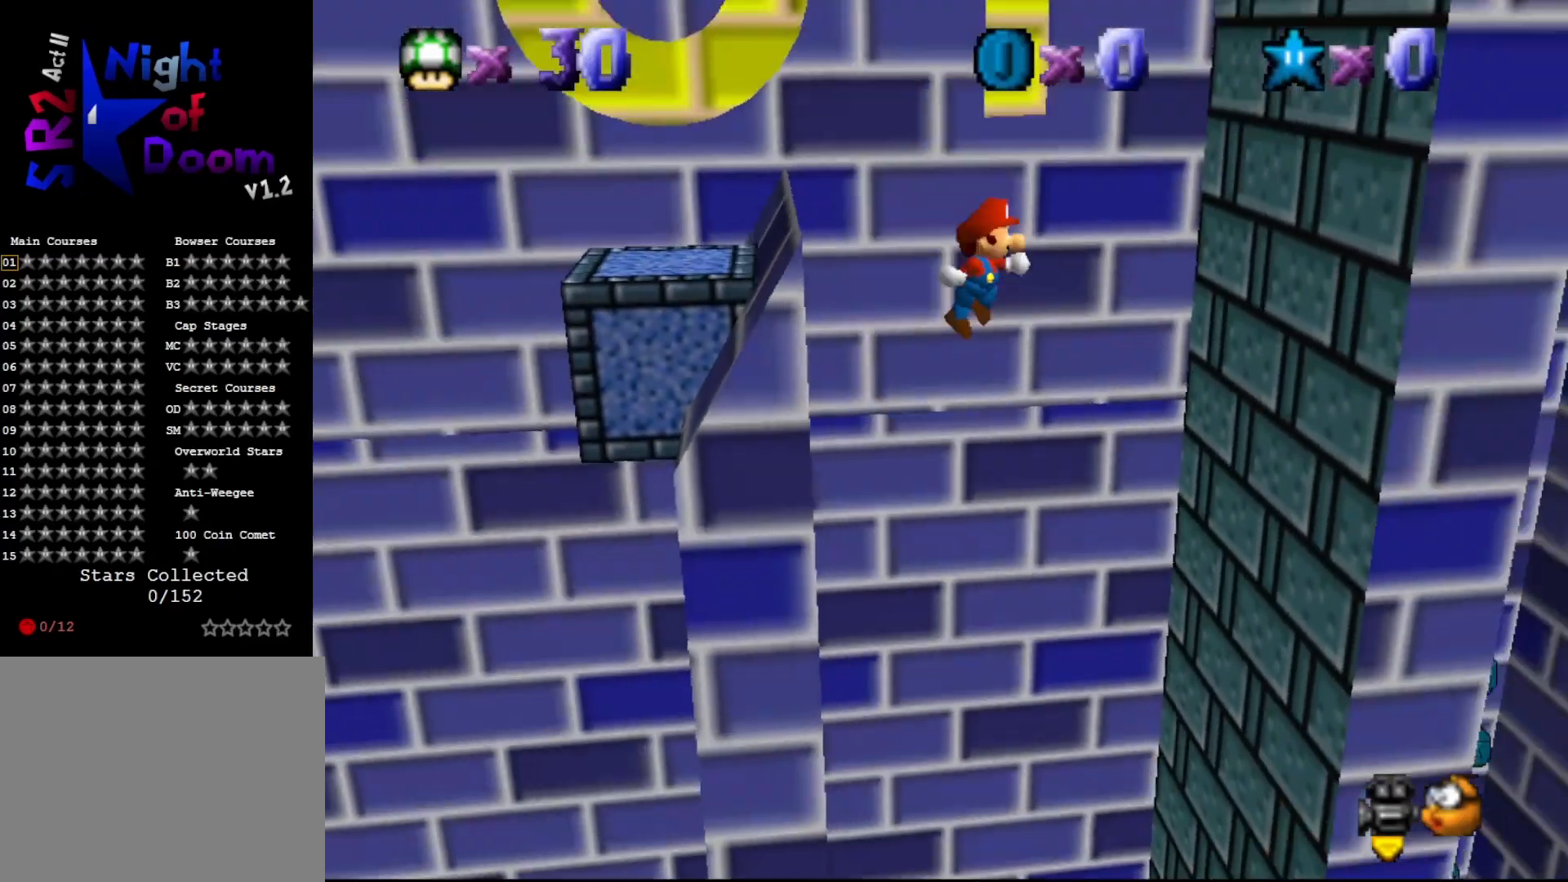
{"buttons": ["A"], "left_stick": "right", "events": [[483, "A", "down"]]}
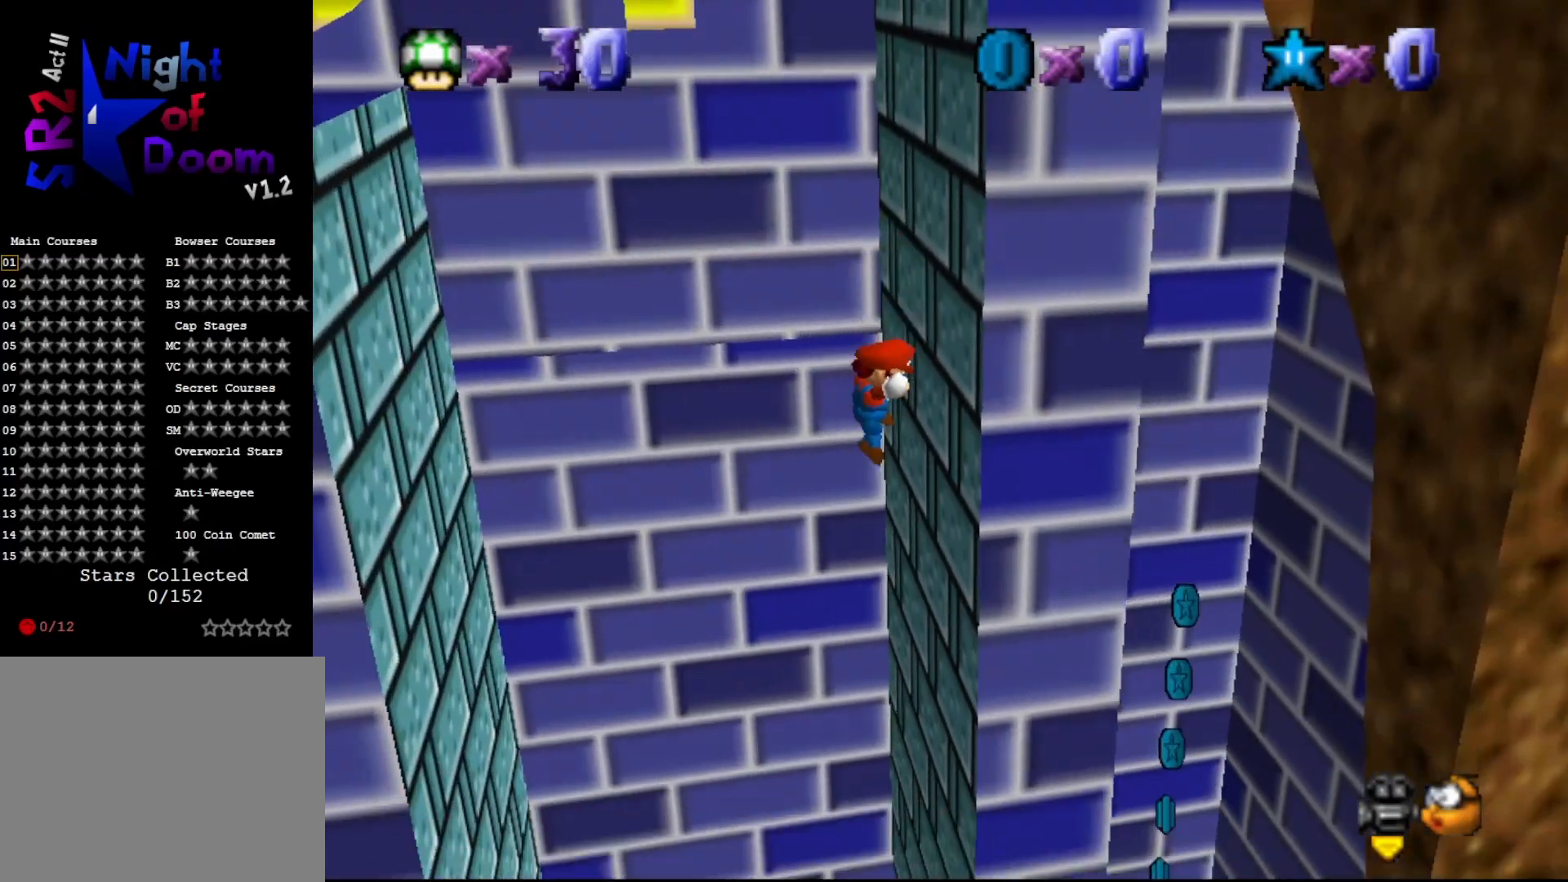
{"buttons": [], "left_stick": "left", "events": [[67, "A", "up"], [67, "left_stick", "center"], [183, "left_stick", "left"]]}
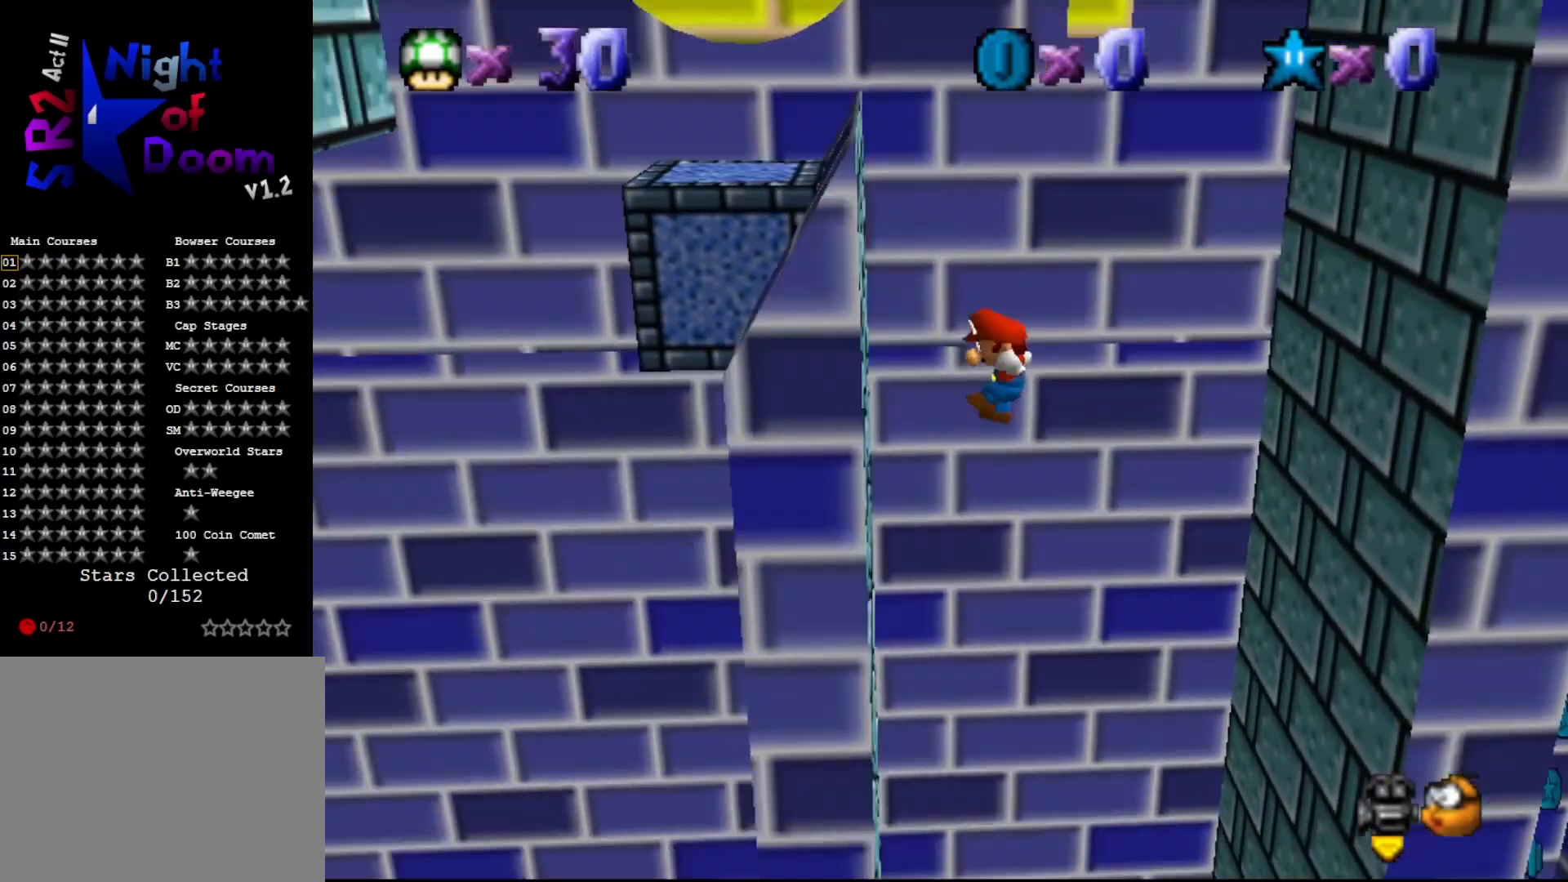
{"buttons": [], "left_stick": "right", "events": [[250, "A", "down"], [333, "left_stick", "center"], [400, "A", "up"], [467, "left_stick", "right"]]}
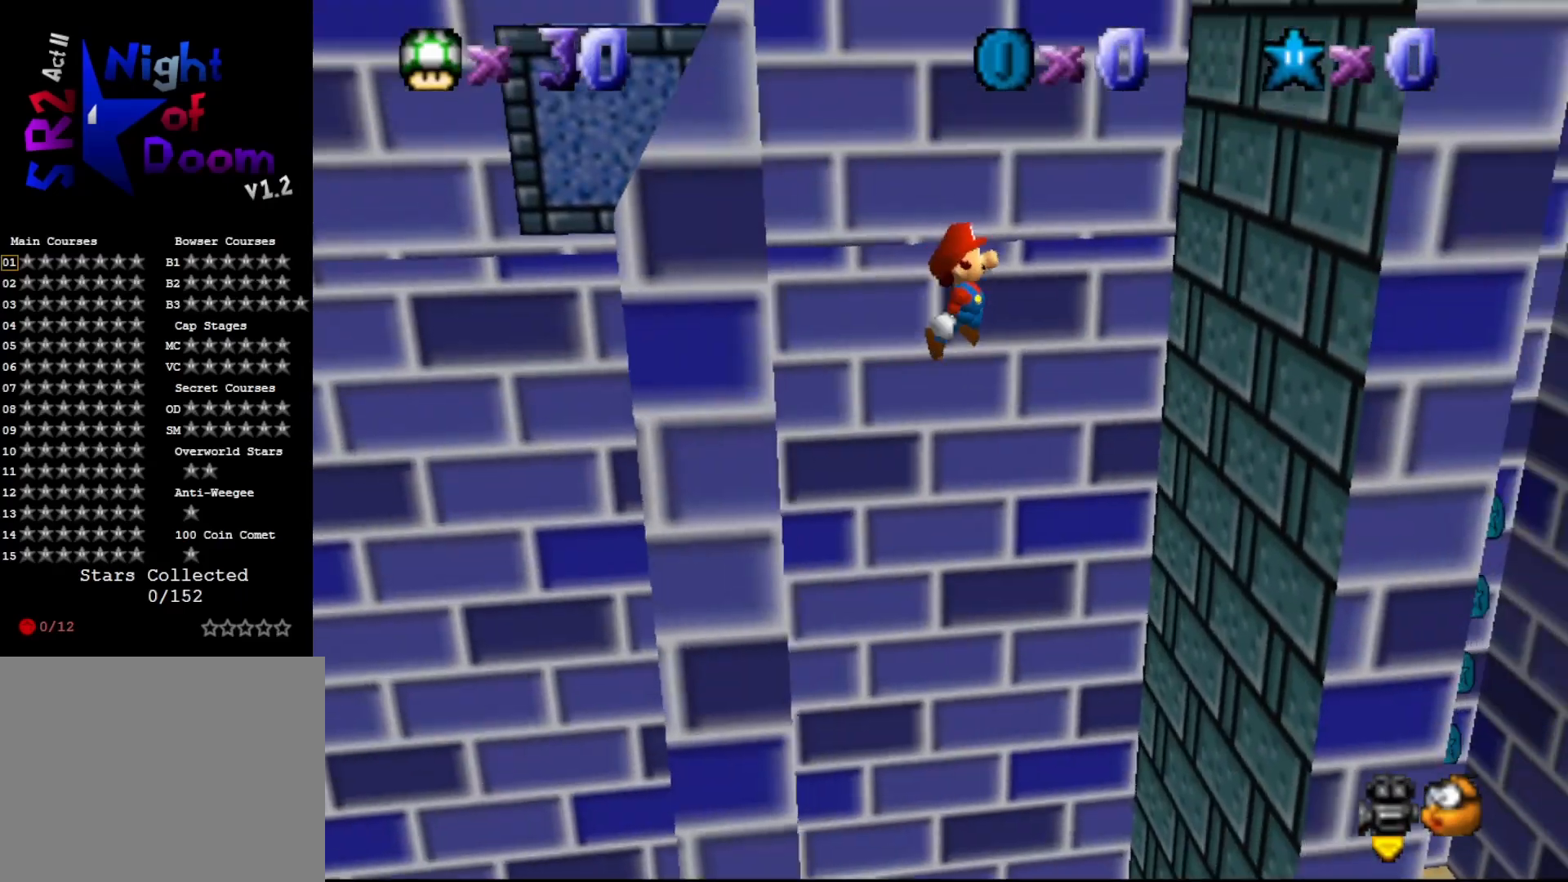
{"buttons": [], "left_stick": "right", "events": []}
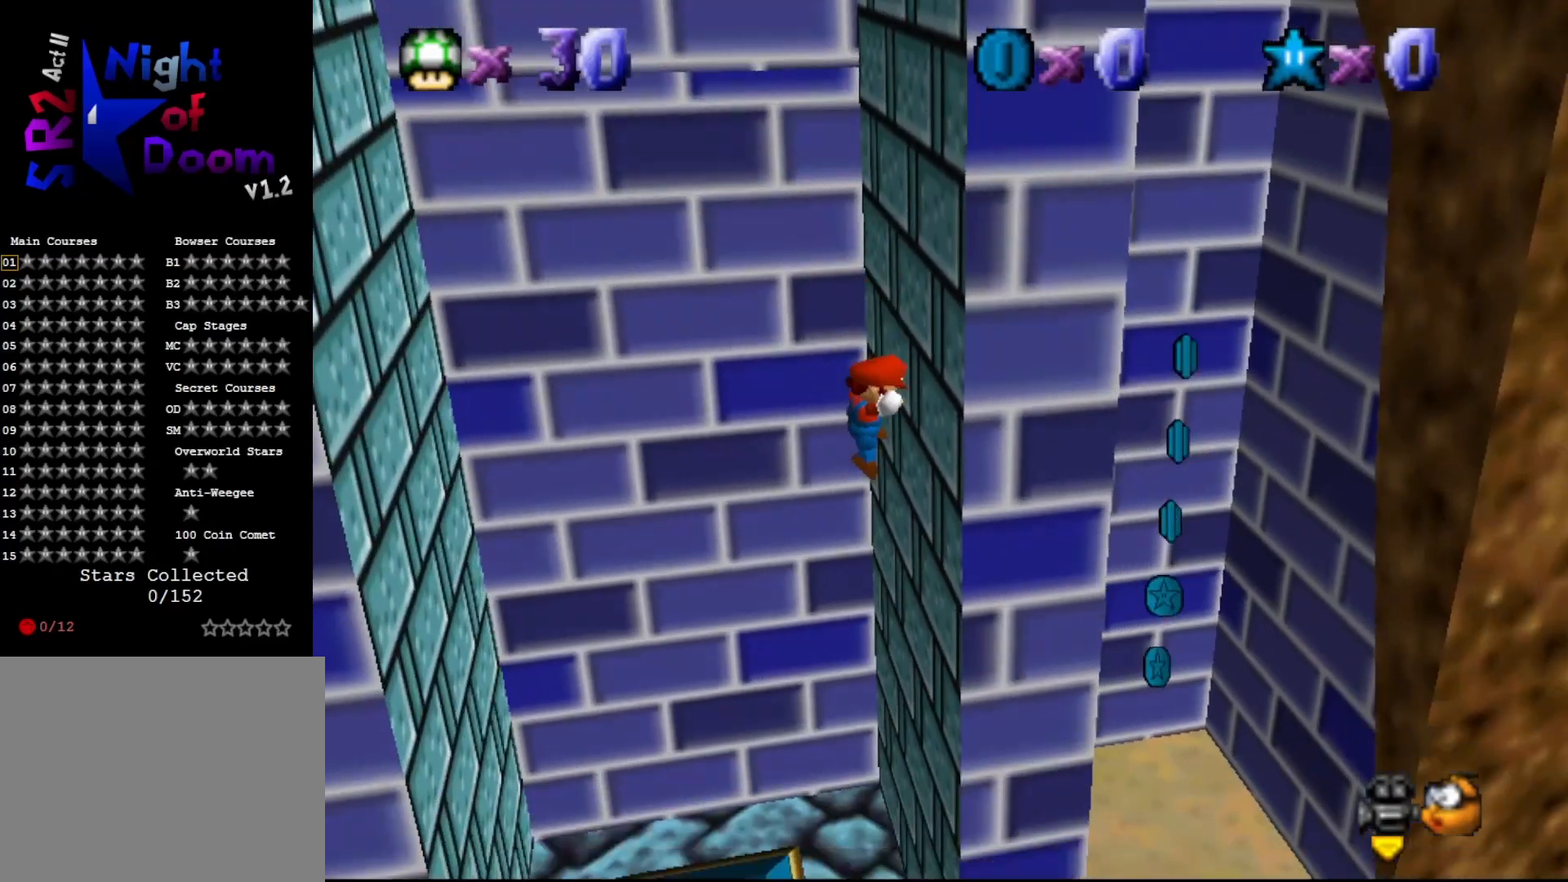
{"buttons": [], "left_stick": "left", "events": [[33, "A", "down"], [117, "A", "up"], [183, "left_stick", "left"]]}
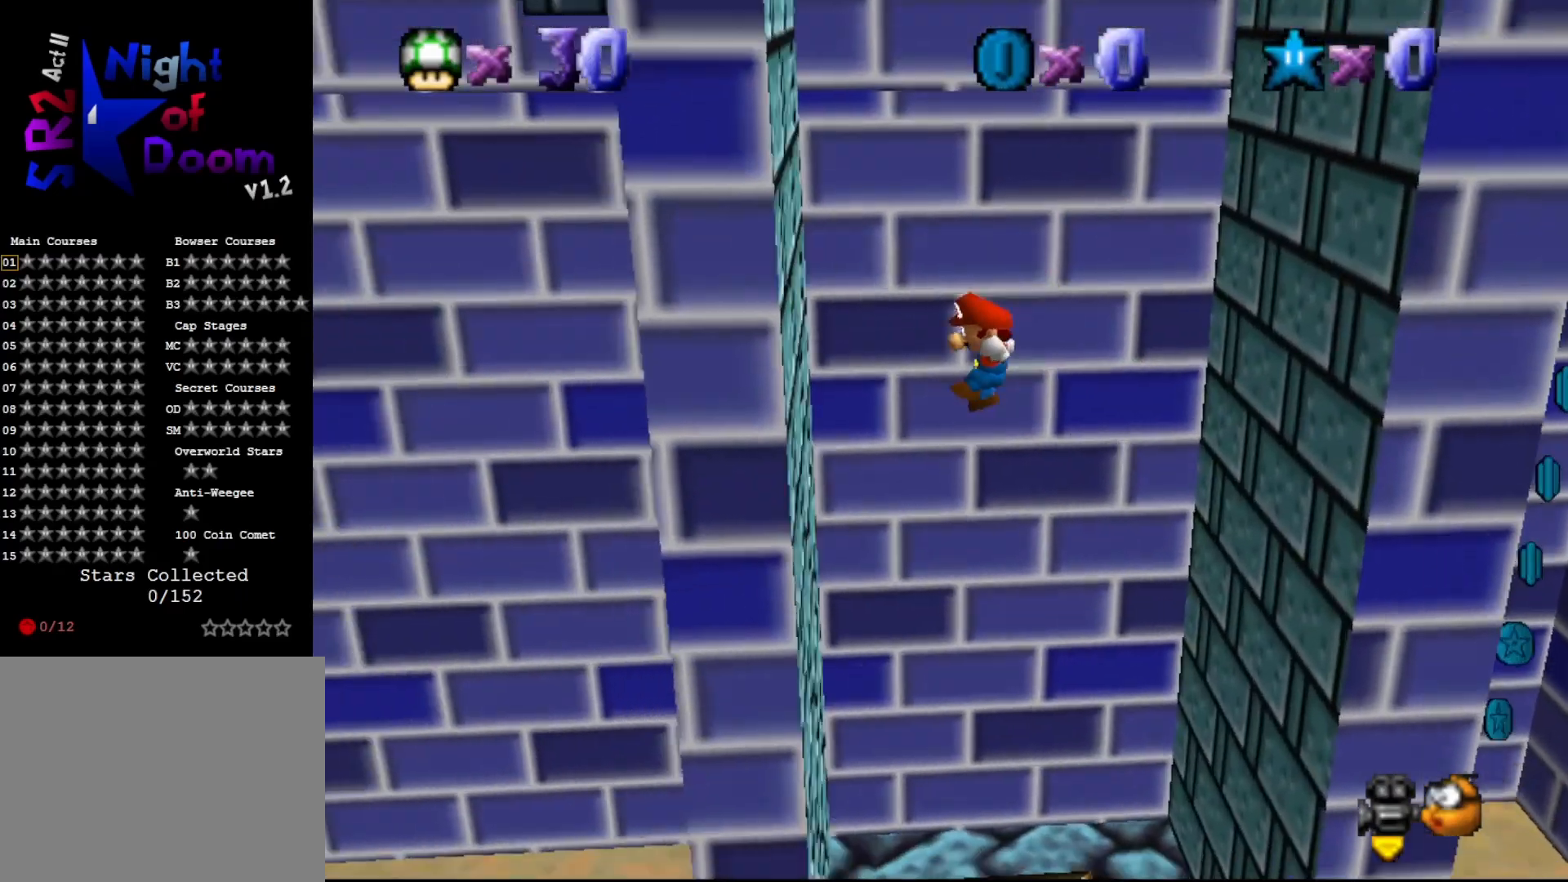
{"buttons": ["A"], "left_stick": "left", "events": [[300, "A", "down"]]}
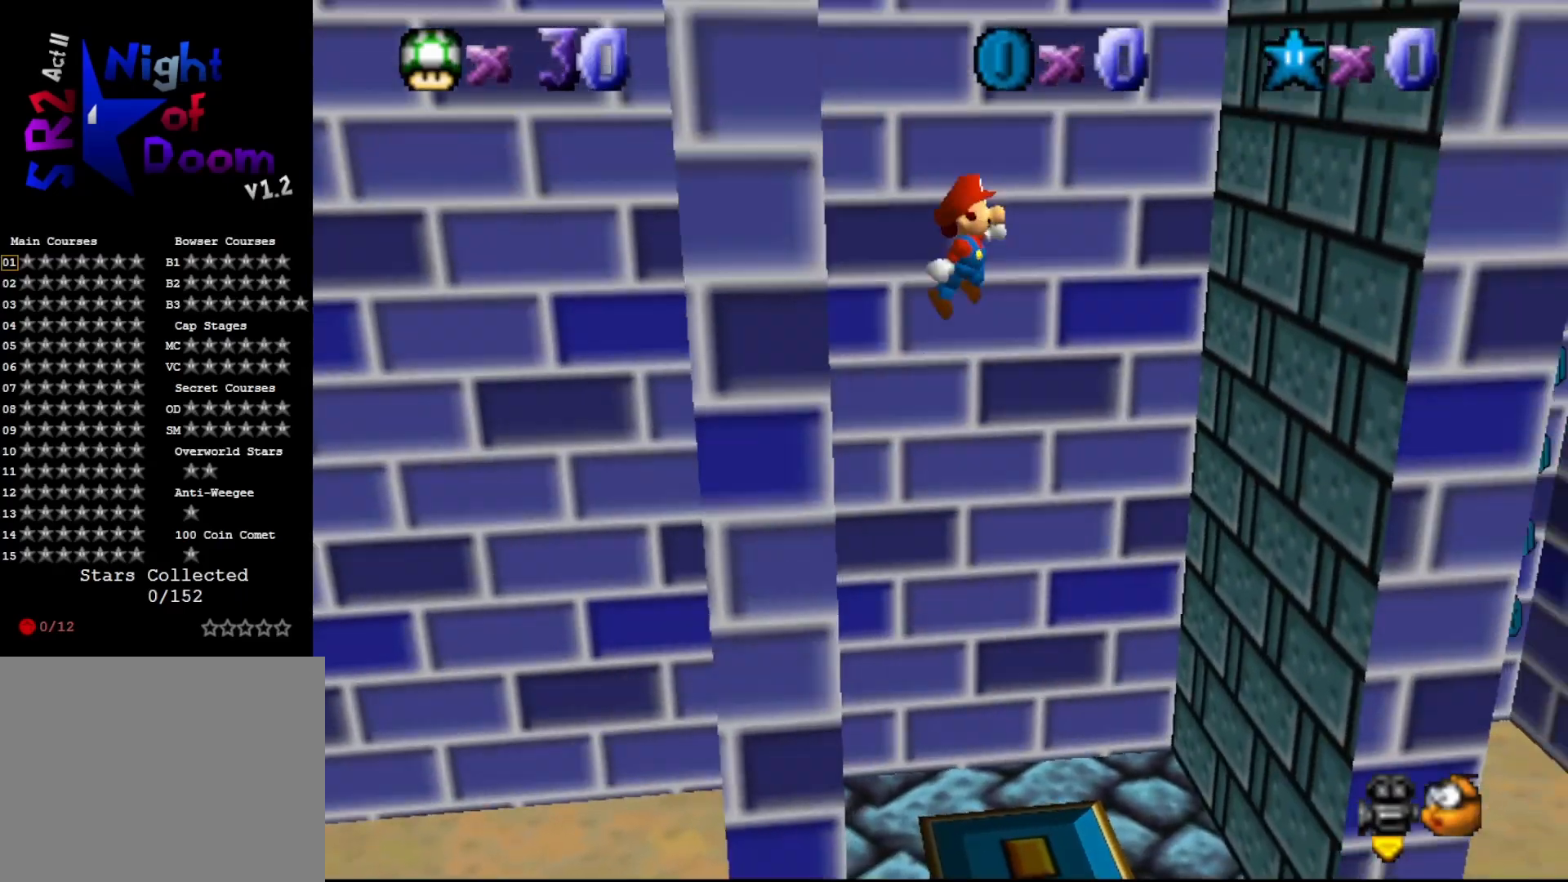
{"buttons": ["A"], "left_stick": "center", "events": [[367, "left_stick", "center"]]}
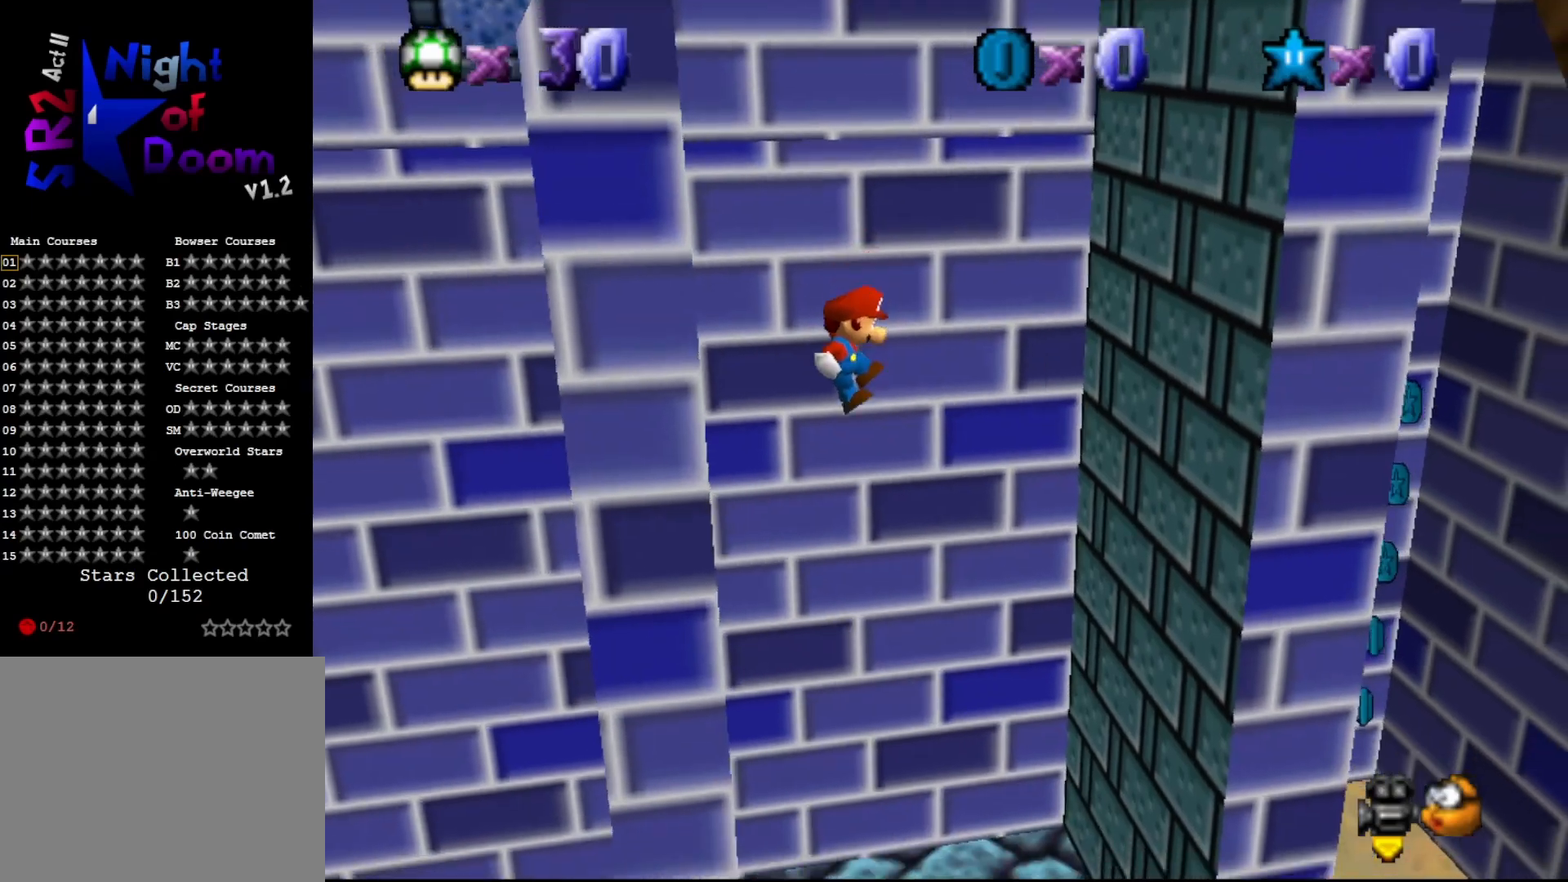
{"buttons": ["A", "DPAD_DOWN", "DPAD_RIGHT"], "left_stick": "center", "events": [[150, "DPAD_DOWN", "down"], [300, "DPAD_RIGHT", "down"], [417, "DPAD_RIGHT", "up"], [483, "DPAD_RIGHT", "down"]]}
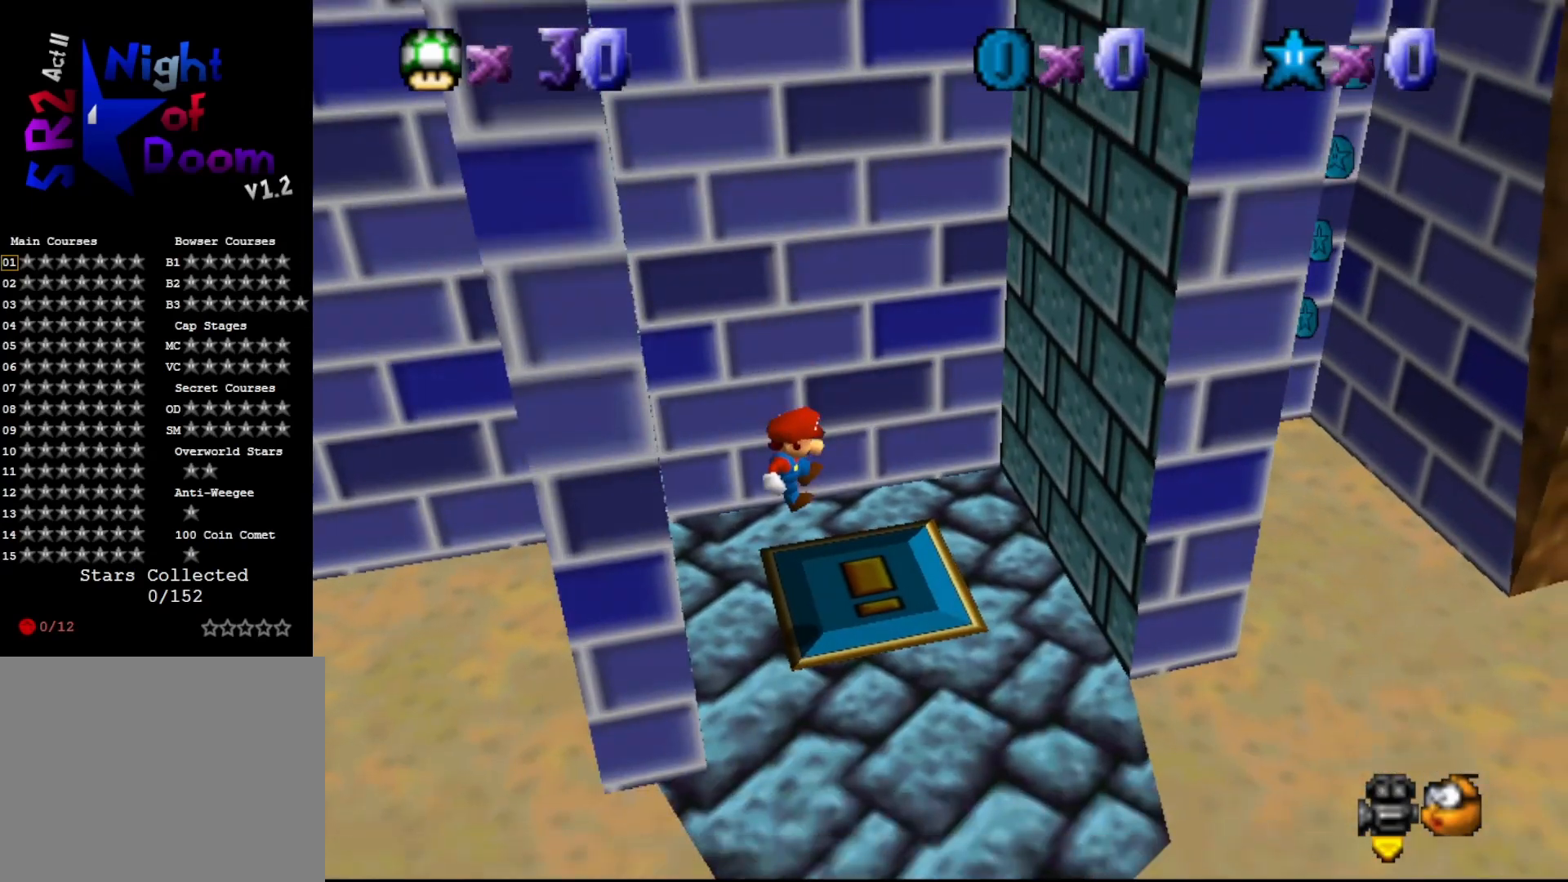
{"buttons": [], "left_stick": "center", "events": [[233, "A", "up"], [383, "DPAD_RIGHT", "up"], [417, "DPAD_DOWN", "up"]]}
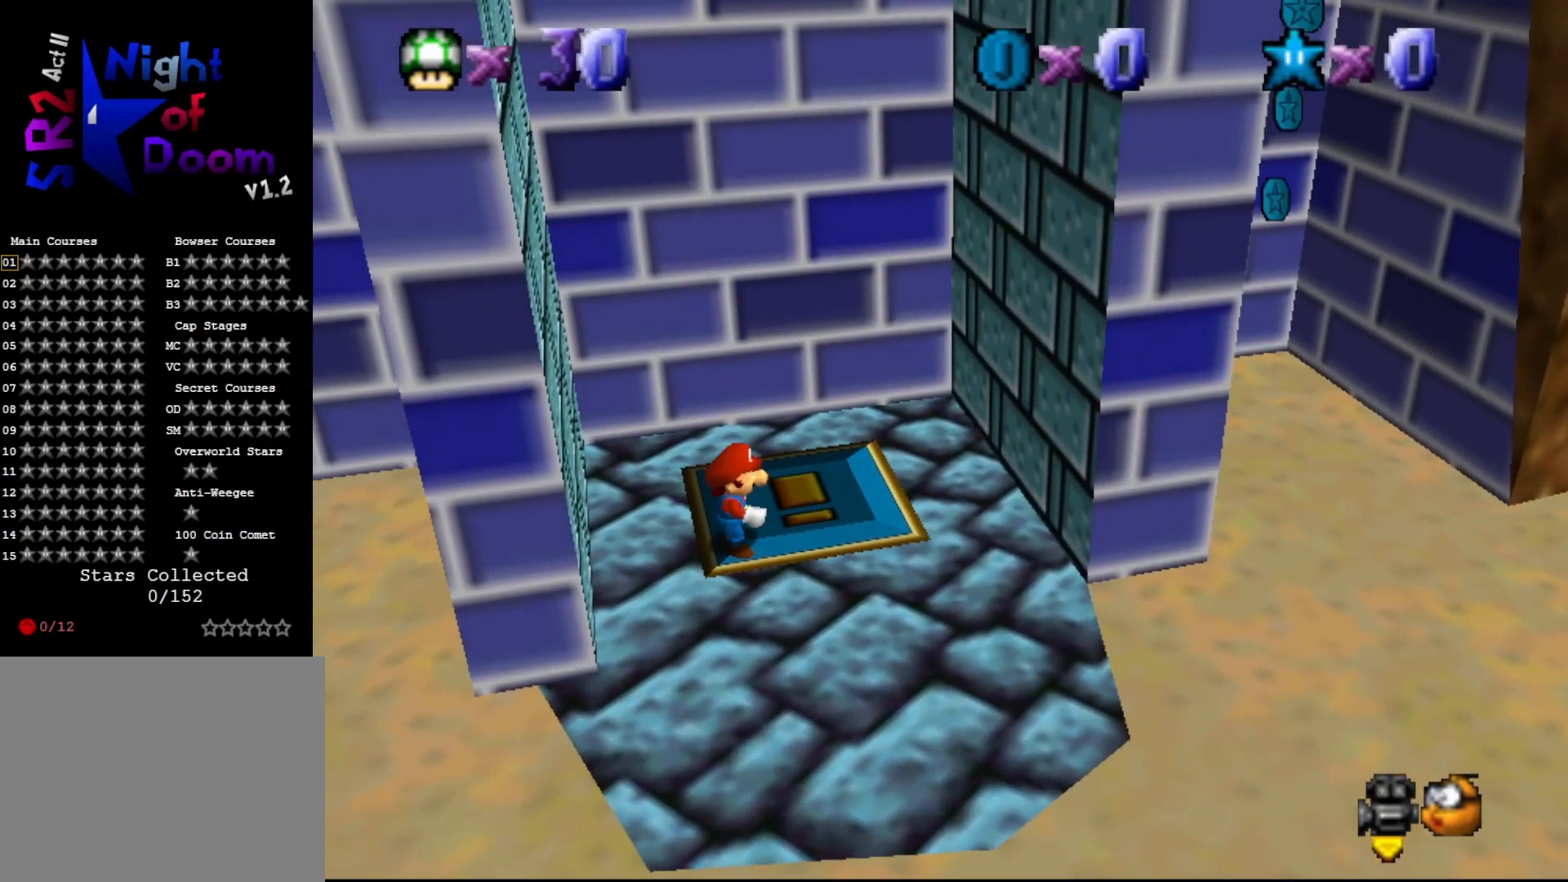
{"buttons": ["DPAD_DOWN"], "left_stick": "center", "events": [[367, "DPAD_DOWN", "down"]]}
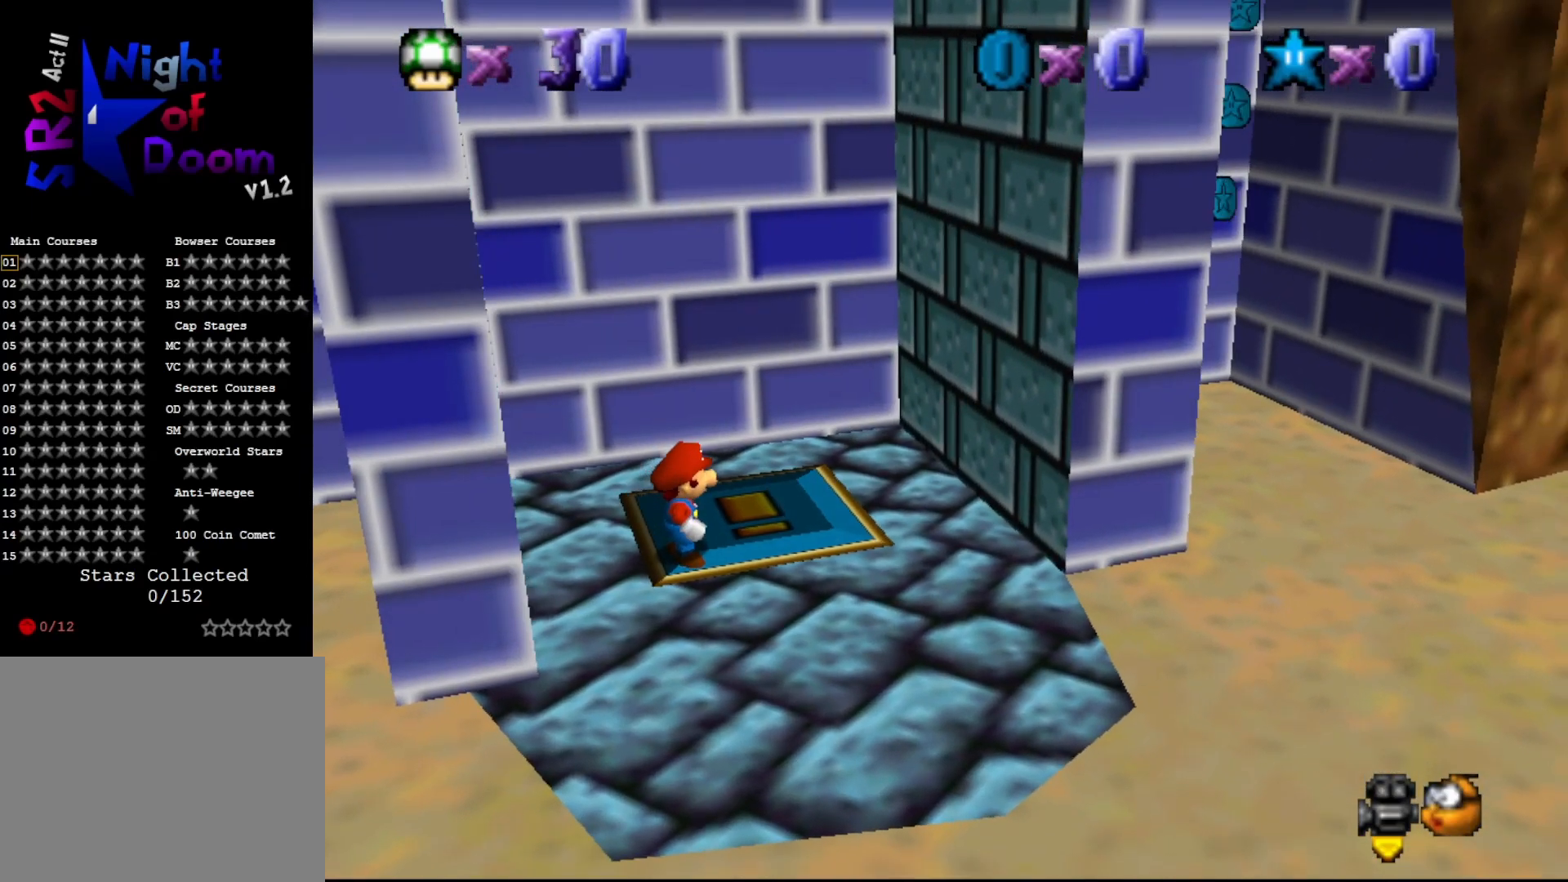
{"buttons": ["DPAD_DOWN"], "left_stick": "center", "events": [[33, "DPAD_DOWN", "up"], [100, "DPAD_DOWN", "down"], [150, "DPAD_RIGHT", "down"], [183, "DPAD_RIGHT", "up"], [267, "DPAD_DOWN", "up"], [333, "DPAD_DOWN", "down"], [433, "DPAD_DOWN", "up"], [500, "DPAD_DOWN", "down"]]}
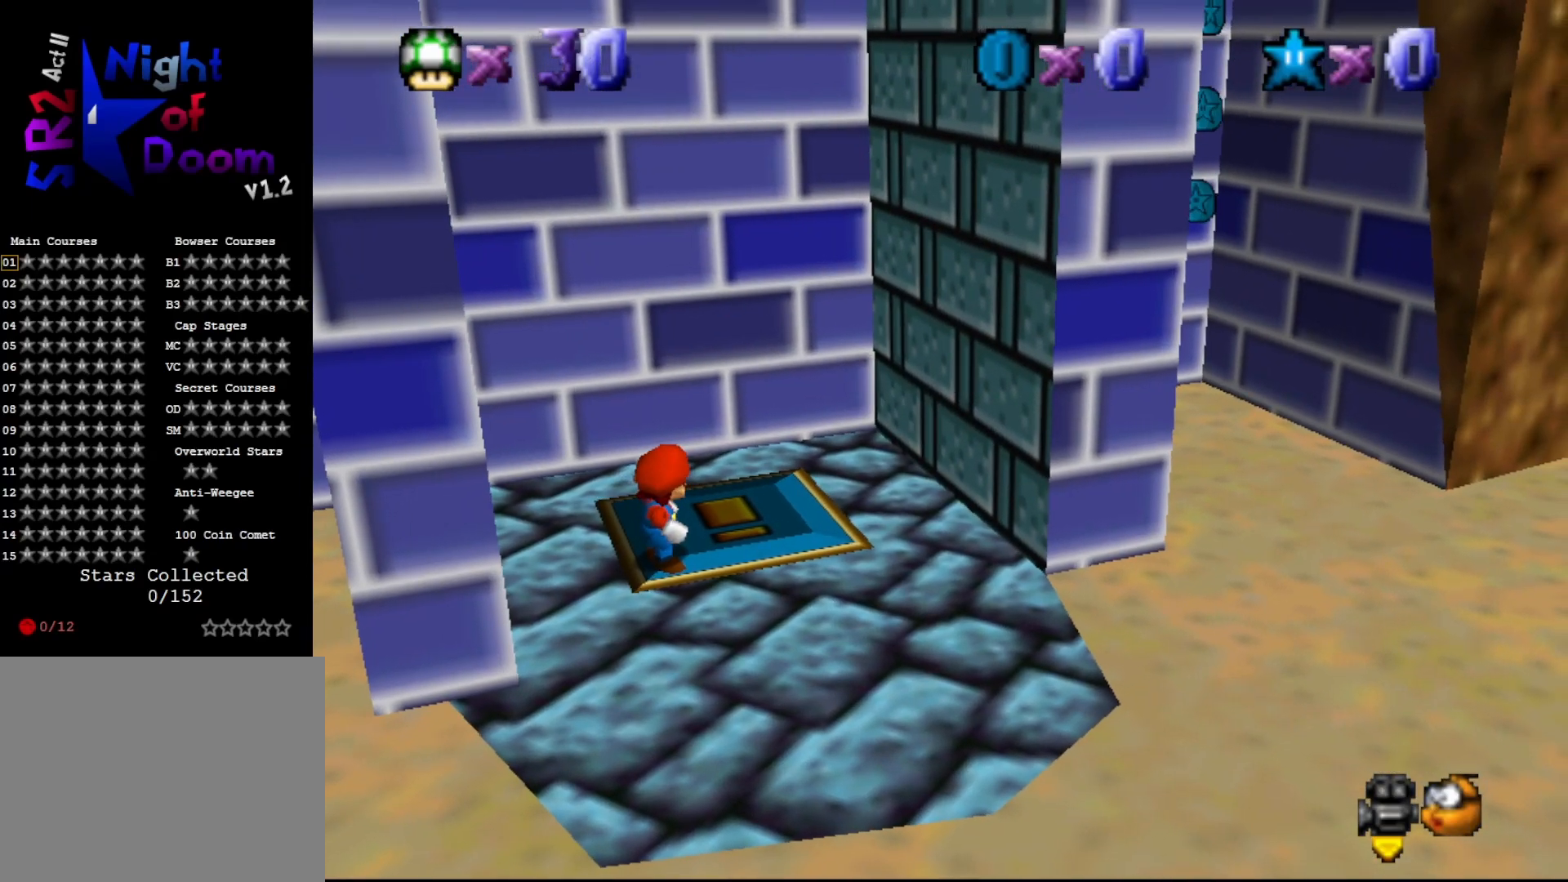
{"buttons": [], "left_stick": "center", "events": [[83, "DPAD_DOWN", "up"], [350, "C_RIGHT", "down"], [417, "C_RIGHT", "up"]]}
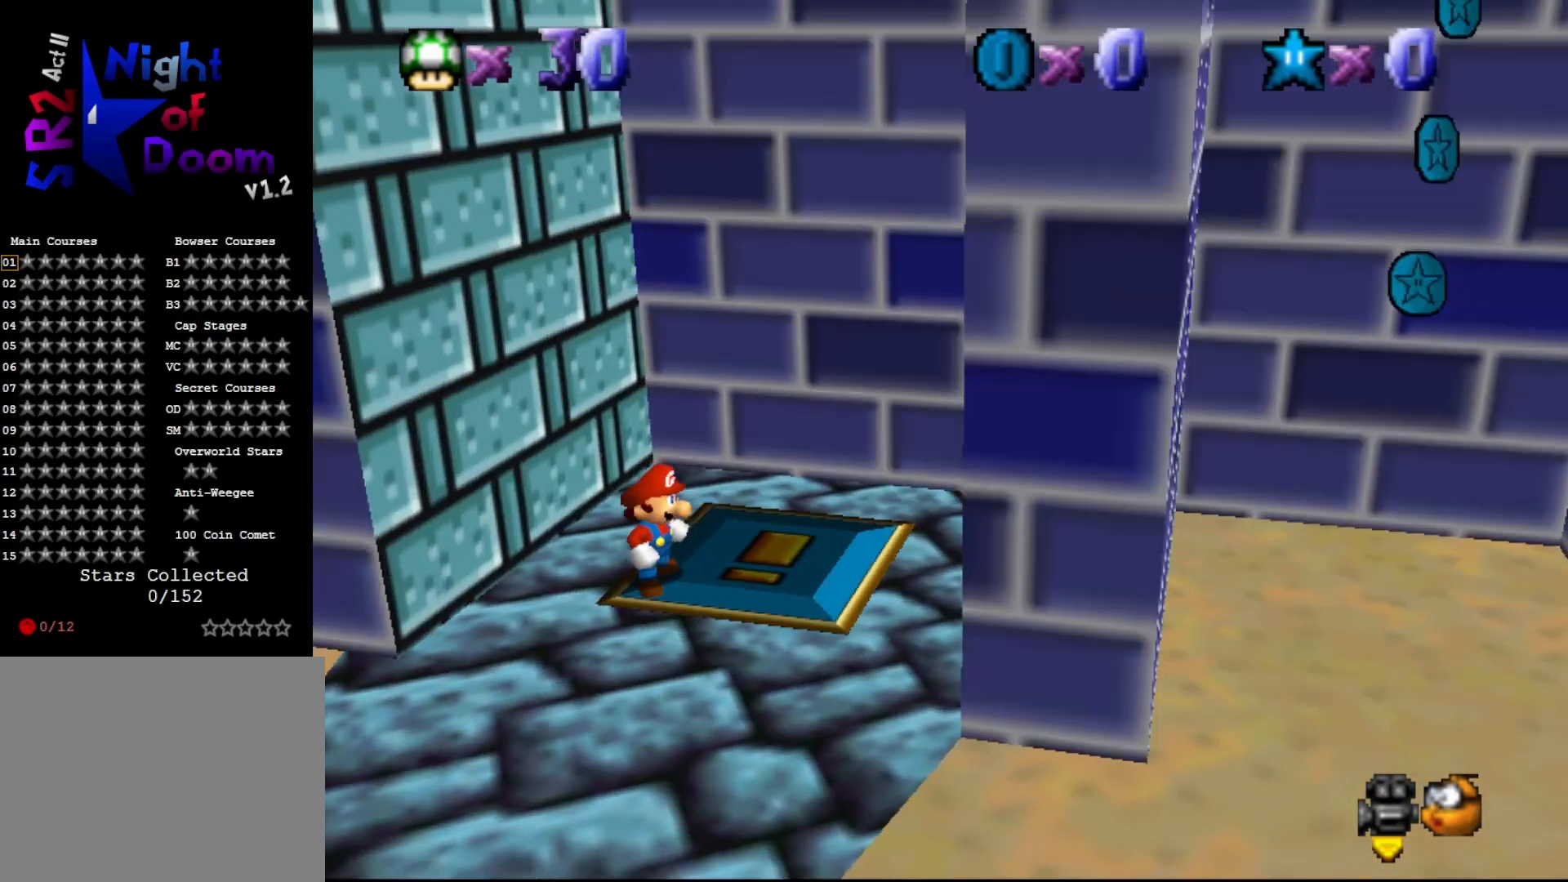
{"buttons": [], "left_stick": "center", "events": []}